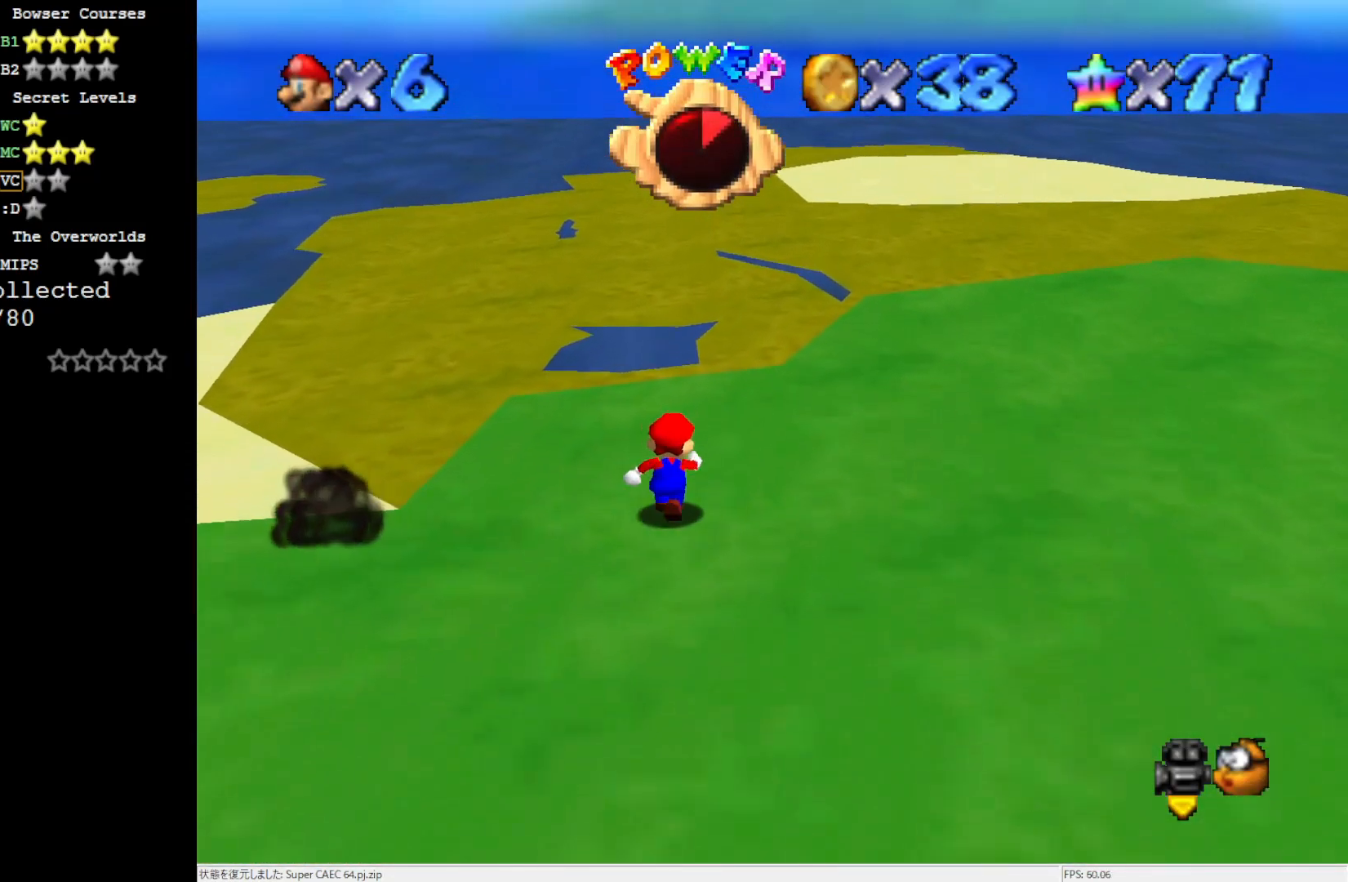
Gameplay with a controller (Nintendo layout); each line is a JSON object with the inputs held at the frame after it. "events" lists button and stick changes between this image and that frame as [ms after this image, input, new state], when the widget could be followed in between. Not read: L3 R3.
{"buttons": [], "left_stick": "up-right", "events": []}
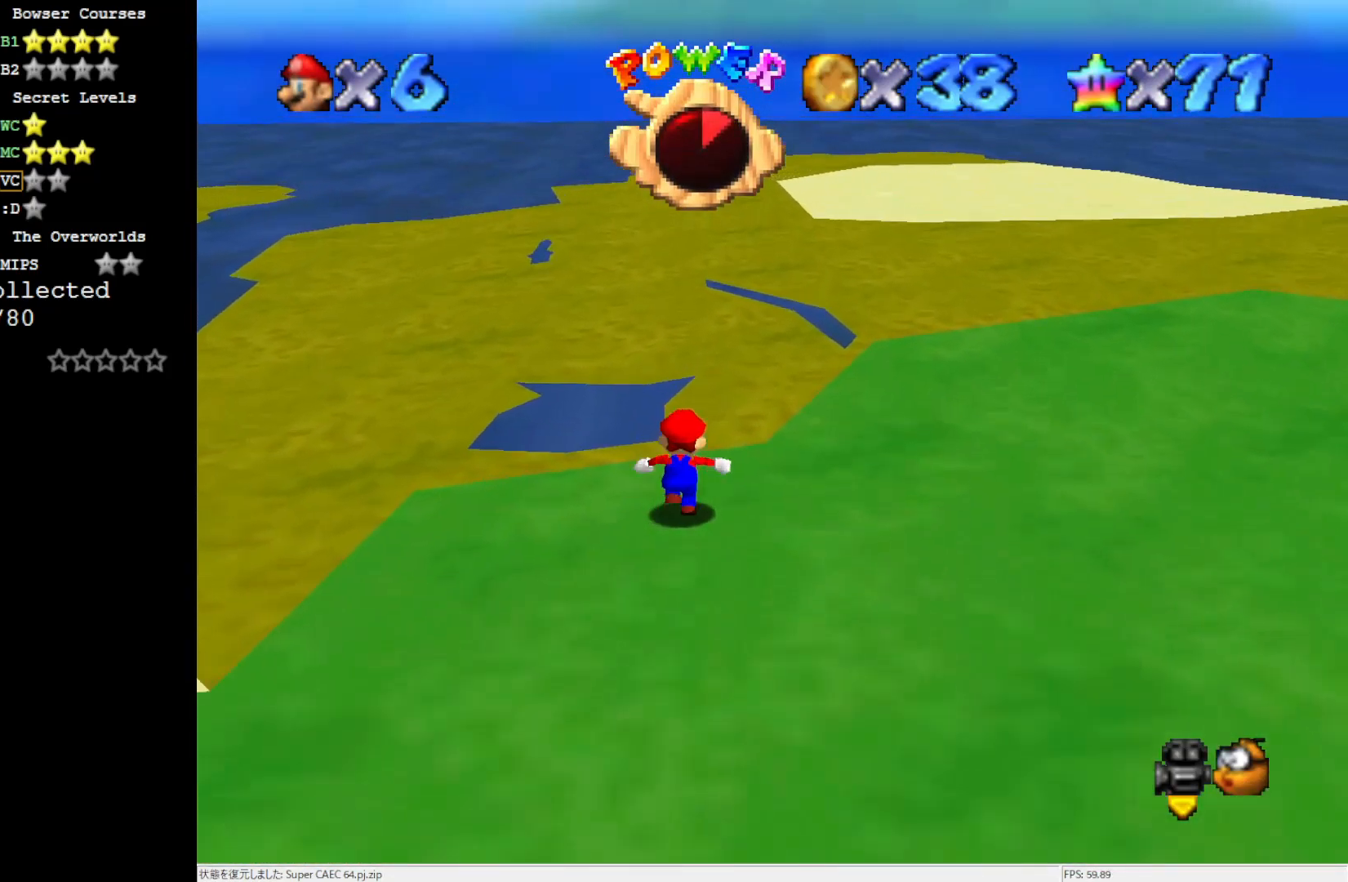
{"buttons": ["A"], "left_stick": "up-right", "events": [[33, "Z", "down"], [100, "A", "down"], [167, "Z", "up"]]}
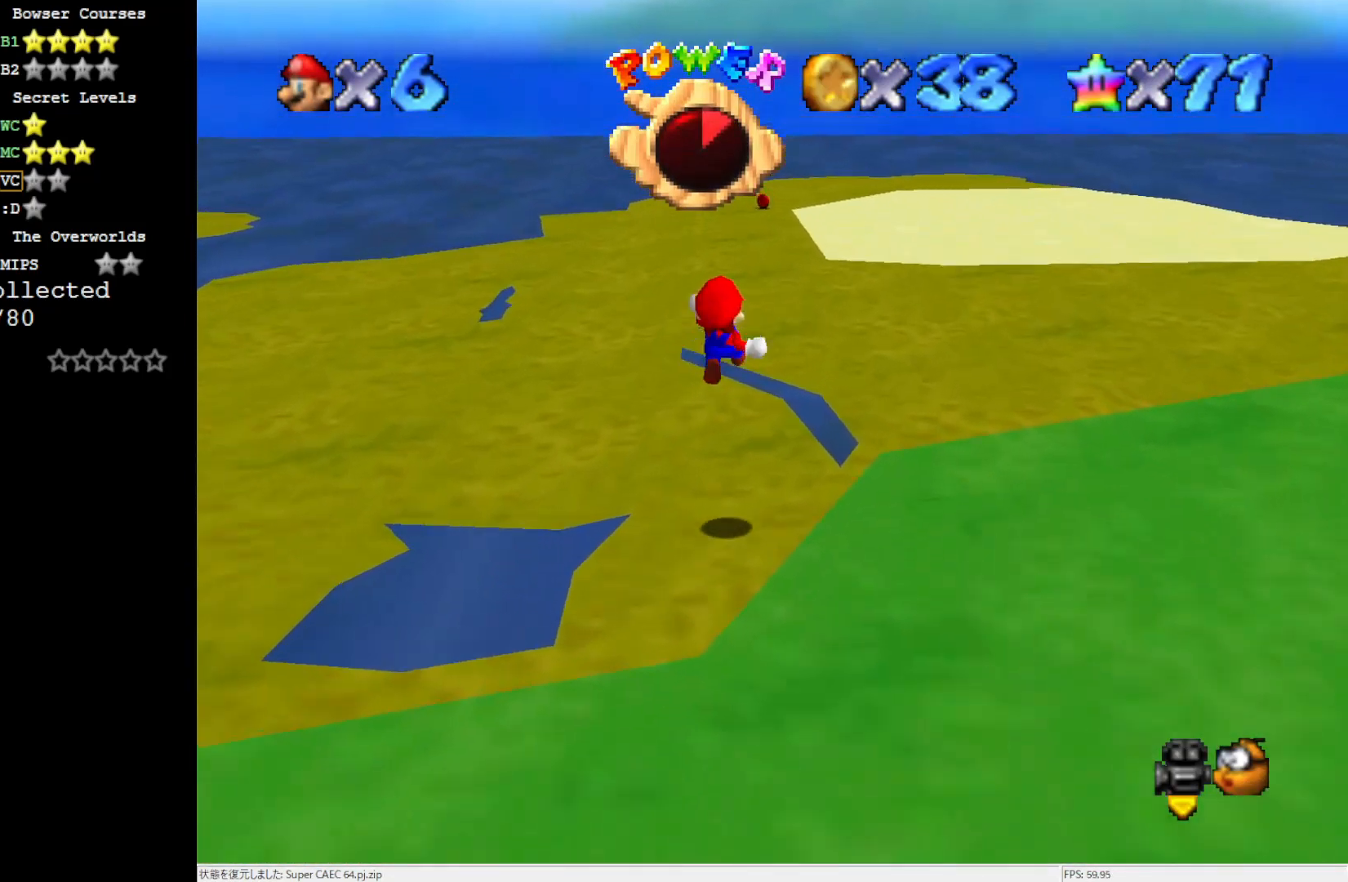
{"buttons": [], "left_stick": "up-right", "events": [[167, "A", "up"]]}
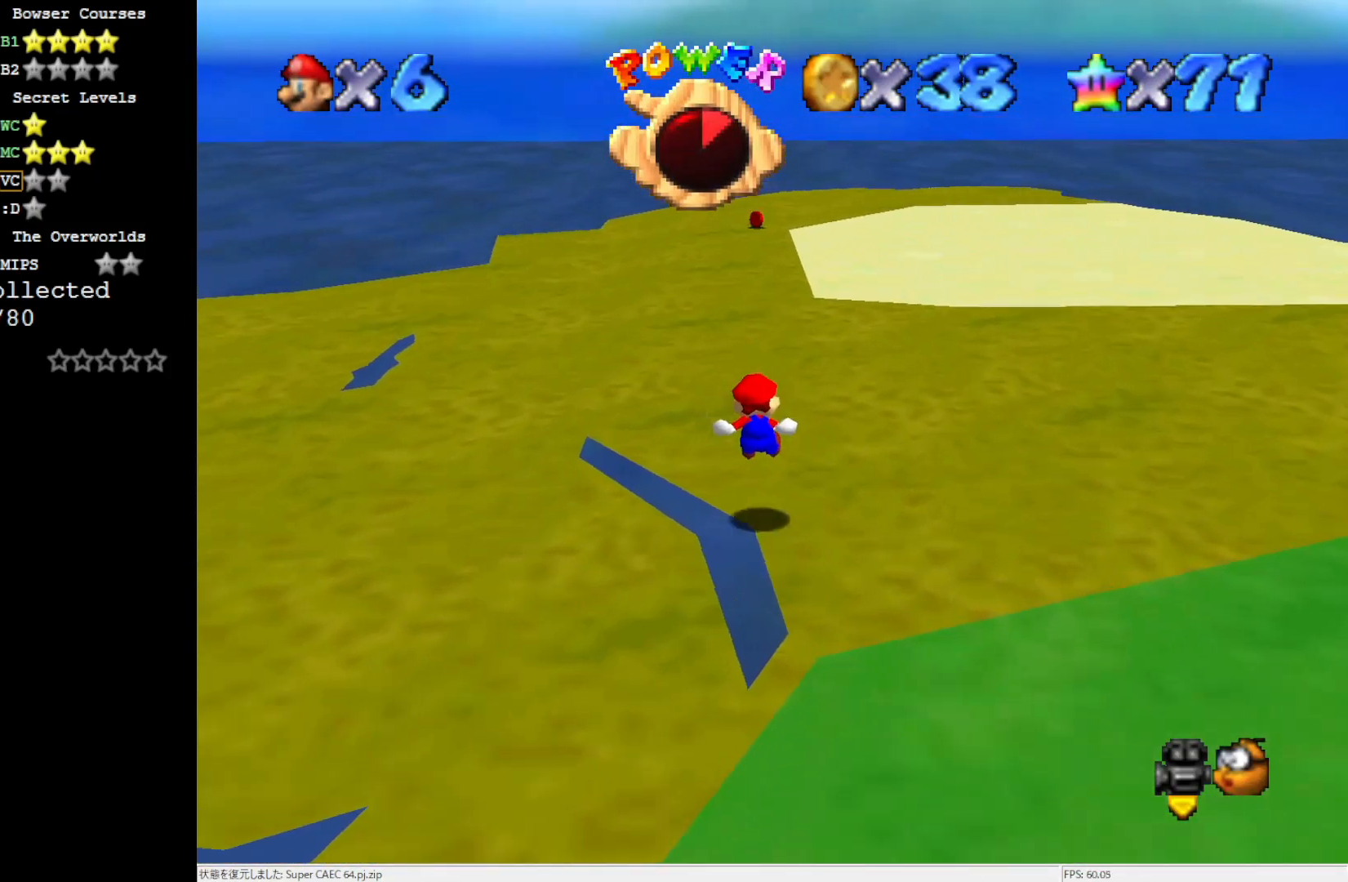
{"buttons": ["B"], "left_stick": "up", "events": [[300, "left_stick", "up"], [467, "B", "down"]]}
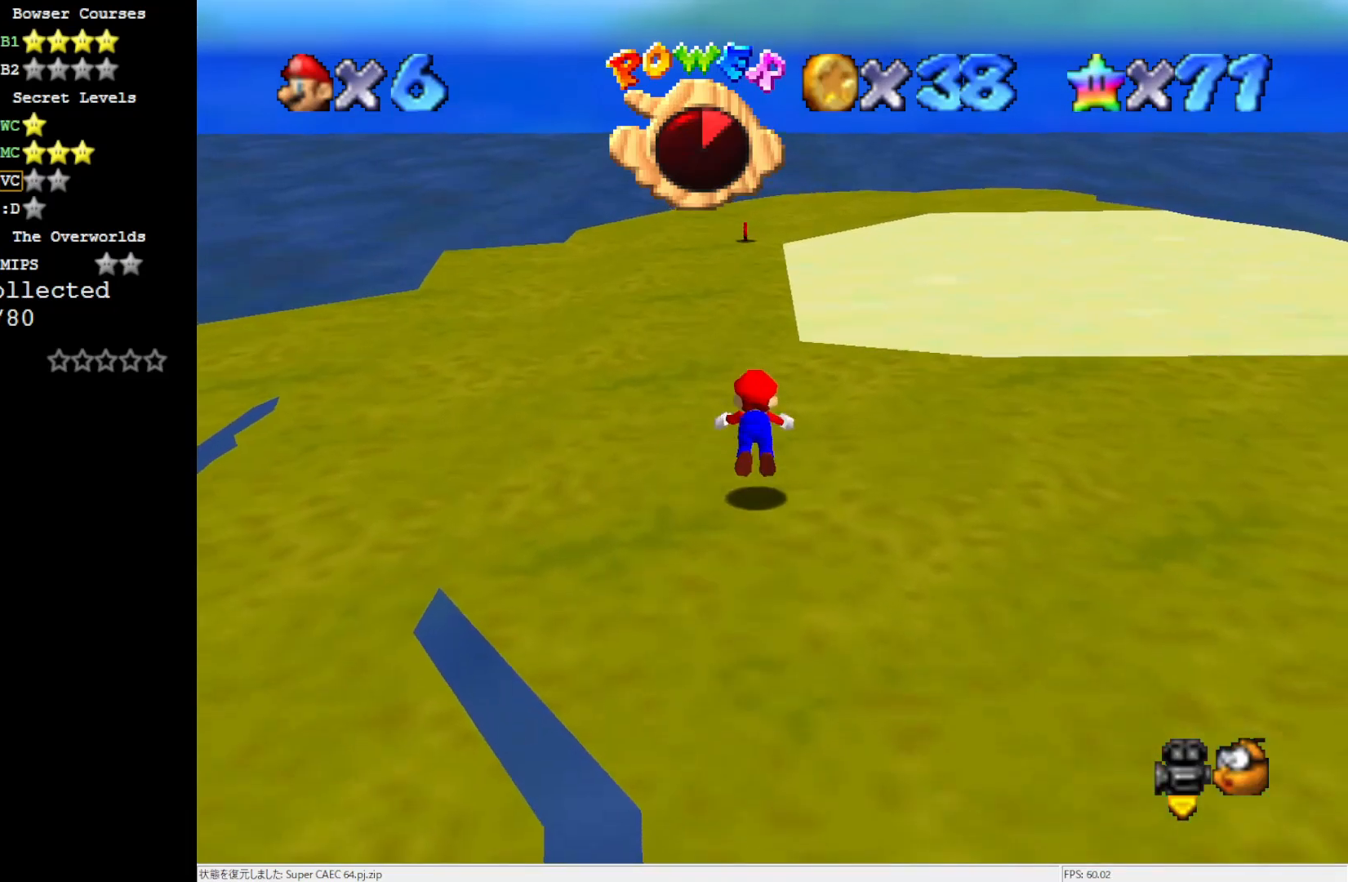
{"buttons": [], "left_stick": "up", "events": [[33, "B", "up"], [400, "B", "down"], [433, "B", "up"]]}
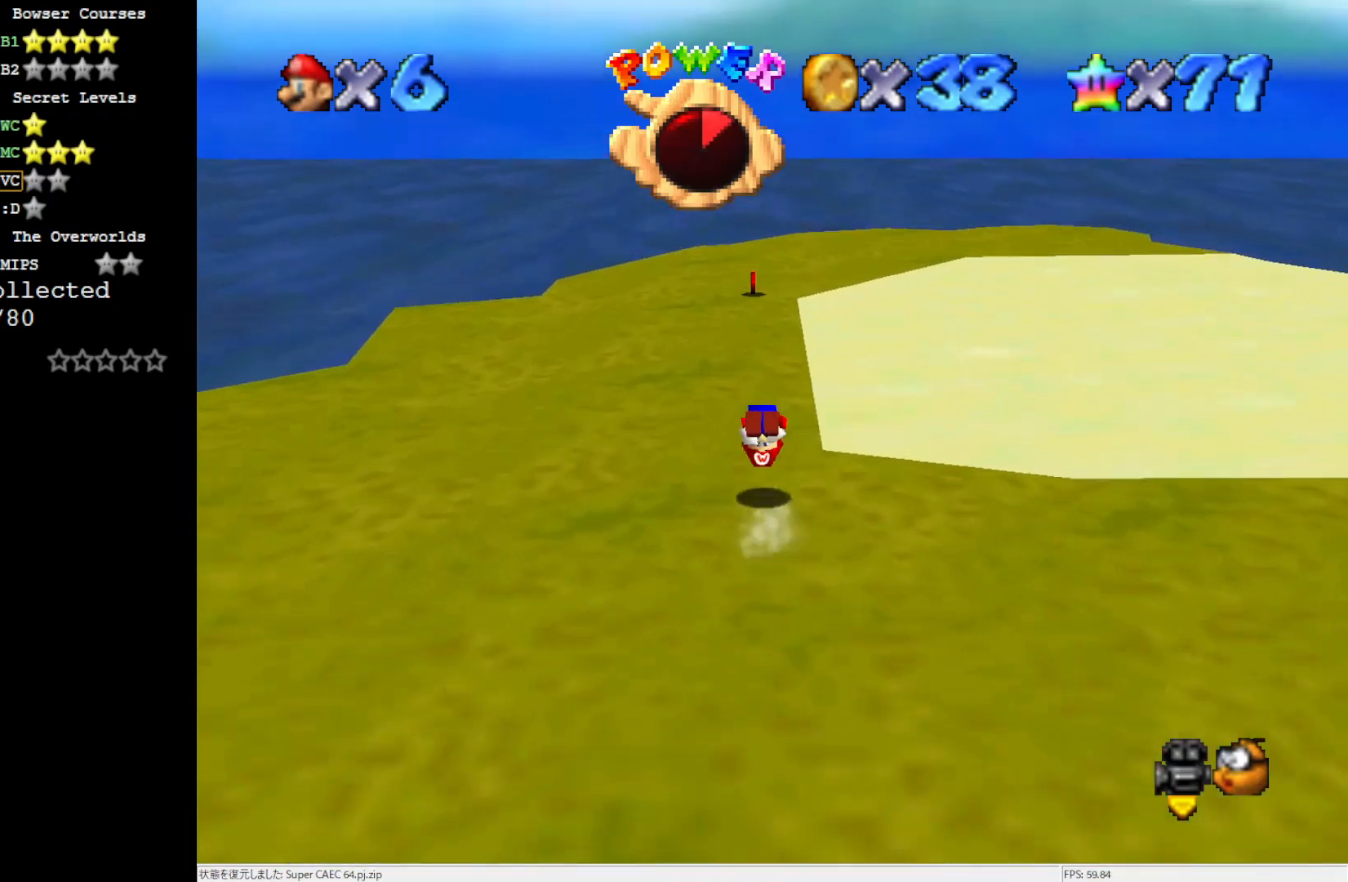
{"buttons": ["B"], "left_stick": "up", "events": [[467, "B", "down"]]}
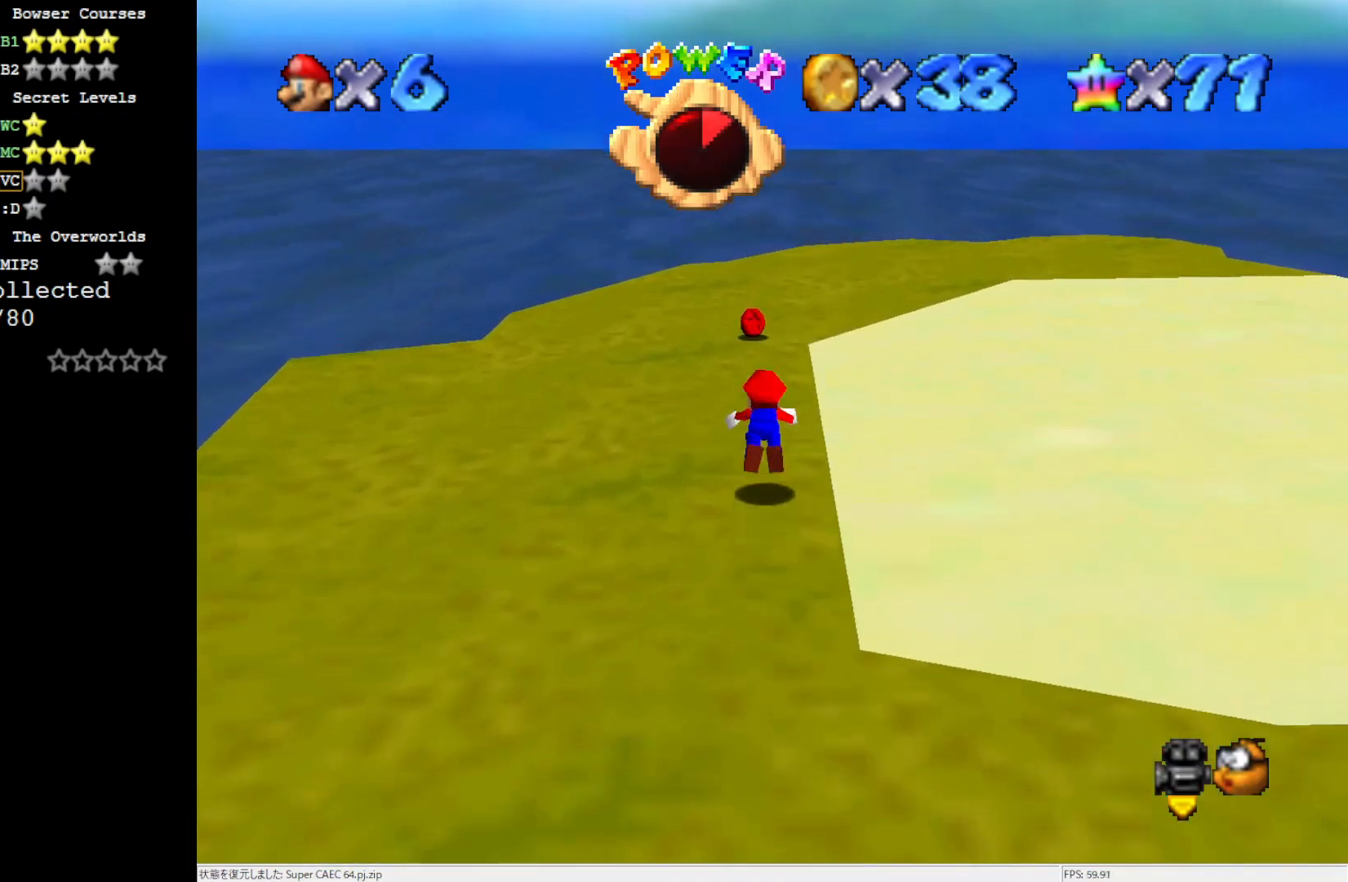
{"buttons": [], "left_stick": "down", "events": [[17, "B", "up"], [267, "left_stick", "center"], [333, "B", "down"], [333, "left_stick", "down"], [433, "B", "up"]]}
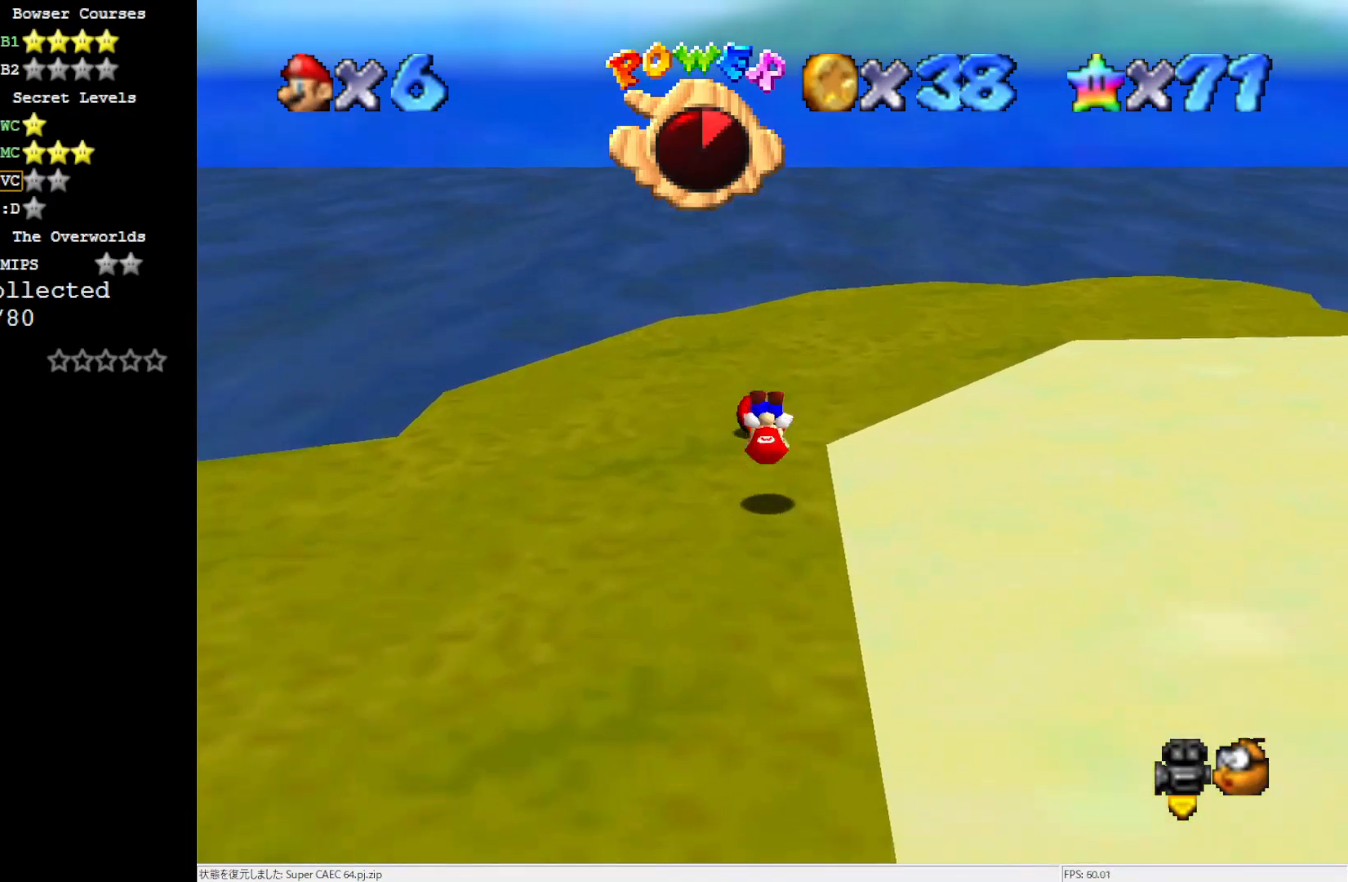
{"buttons": [], "left_stick": "up-left", "events": [[67, "left_stick", "center"], [200, "C_RIGHT", "down"], [233, "left_stick", "up-left"], [300, "C_RIGHT", "up"], [400, "C_RIGHT", "down"], [483, "C_RIGHT", "up"]]}
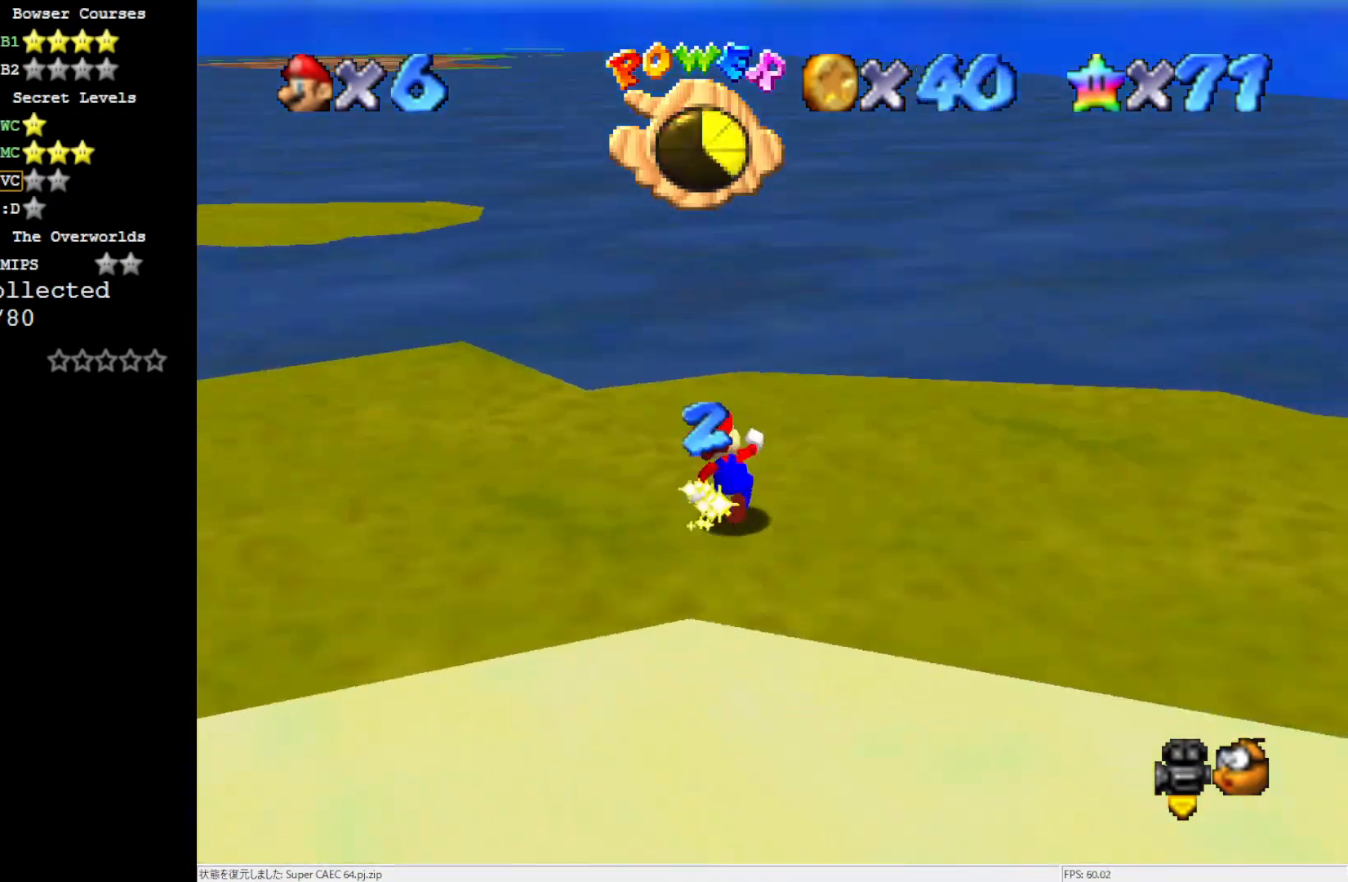
{"buttons": [], "left_stick": "up-left", "events": []}
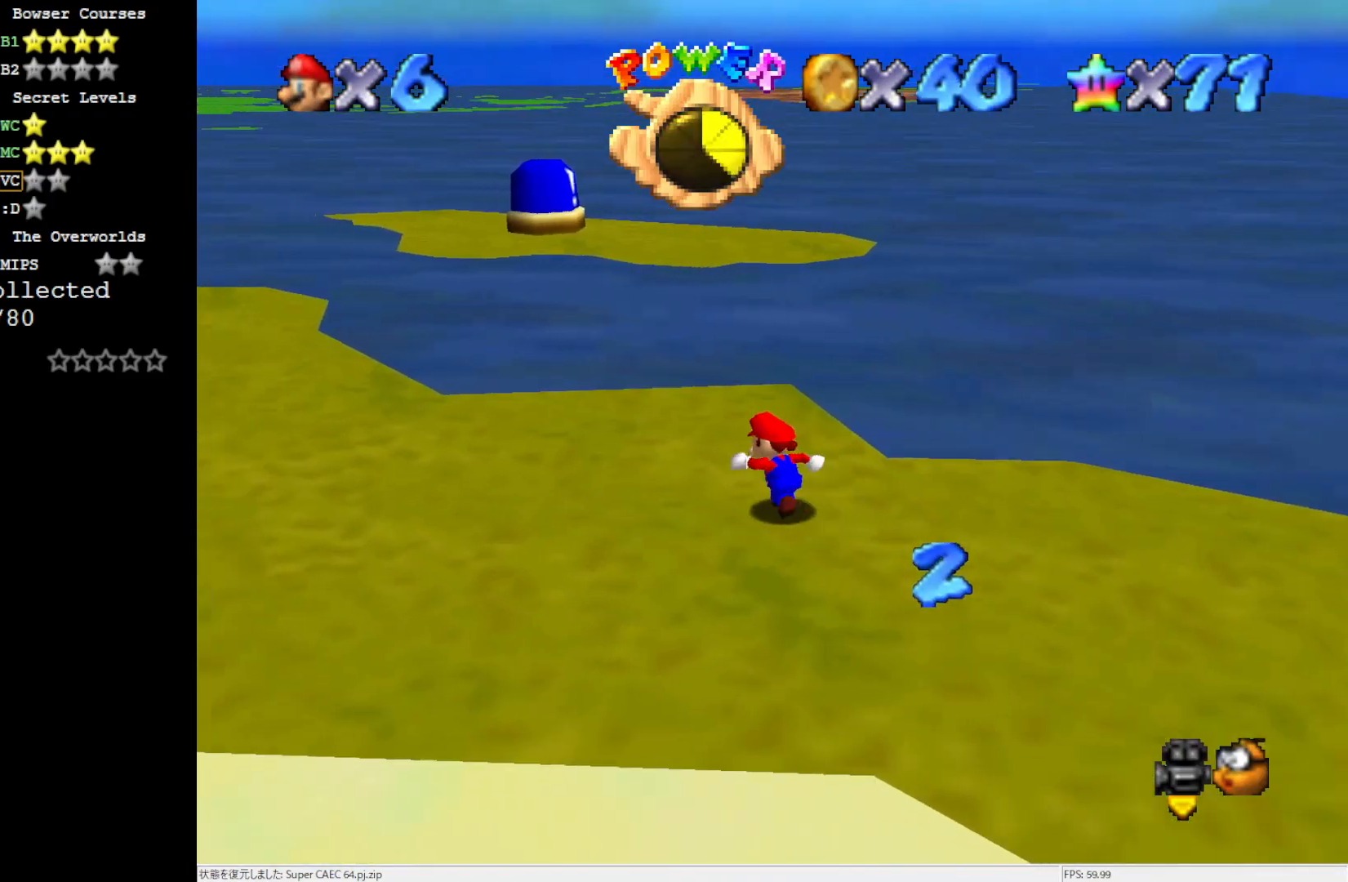
{"buttons": [], "left_stick": "up", "events": [[317, "left_stick", "up"]]}
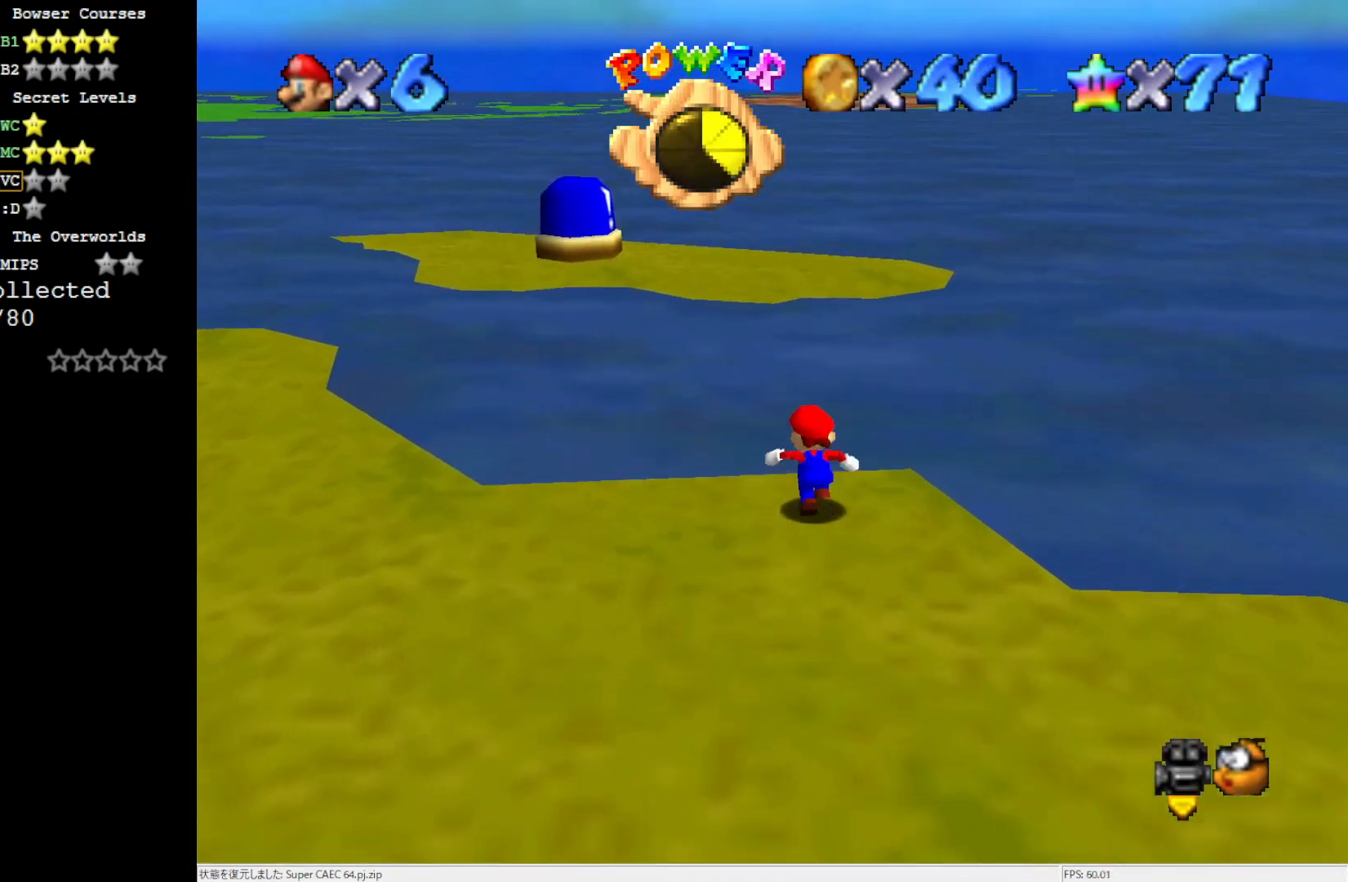
{"buttons": ["A"], "left_stick": "up-right", "events": [[67, "Z", "down"], [100, "A", "down"], [200, "Z", "up"], [500, "left_stick", "up-right"]]}
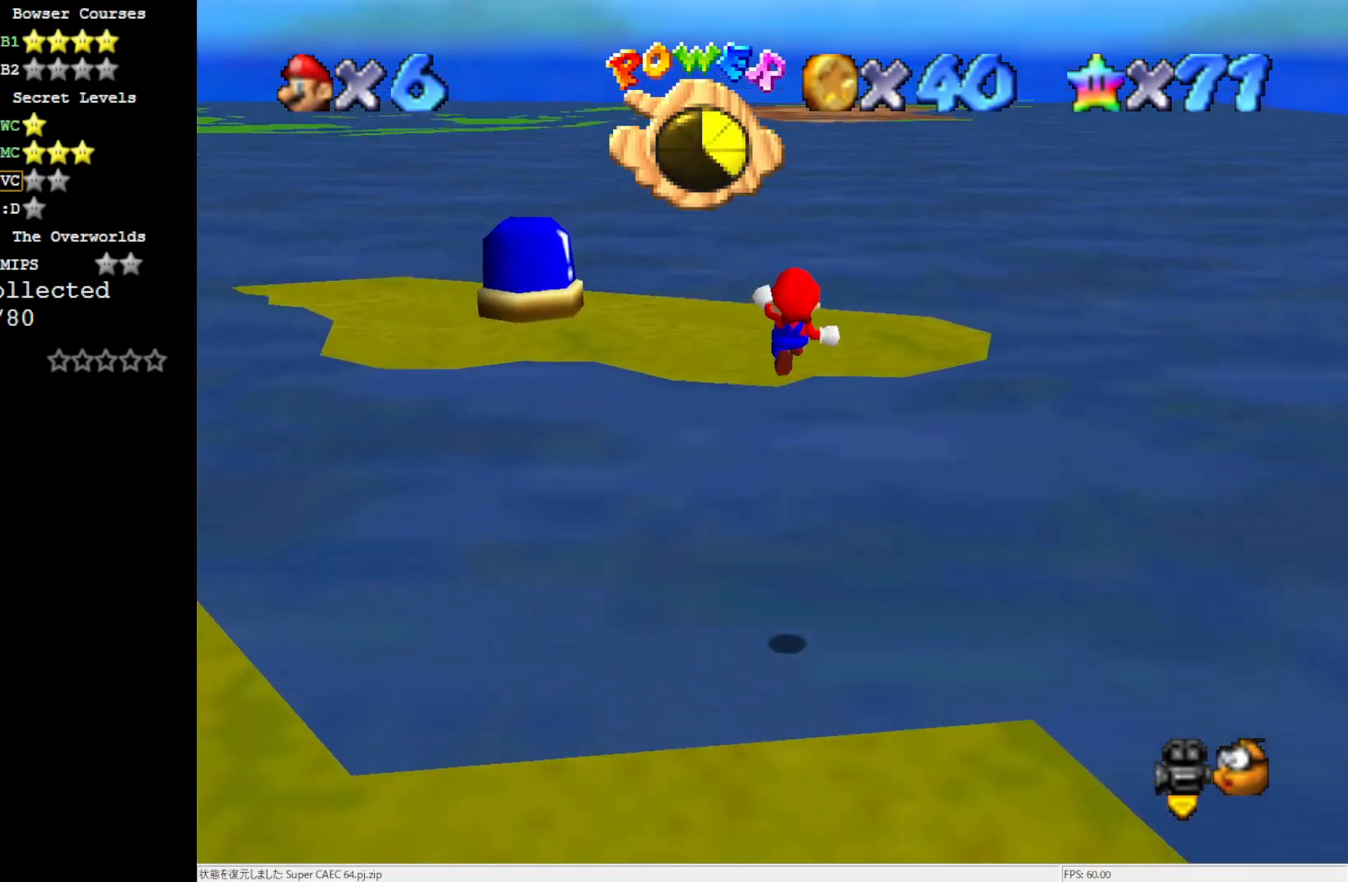
{"buttons": ["C_RIGHT"], "left_stick": "center", "events": [[33, "A", "up"], [200, "left_stick", "up"], [333, "C_RIGHT", "down"], [400, "C_RIGHT", "up"], [500, "C_RIGHT", "down"], [500, "left_stick", "center"]]}
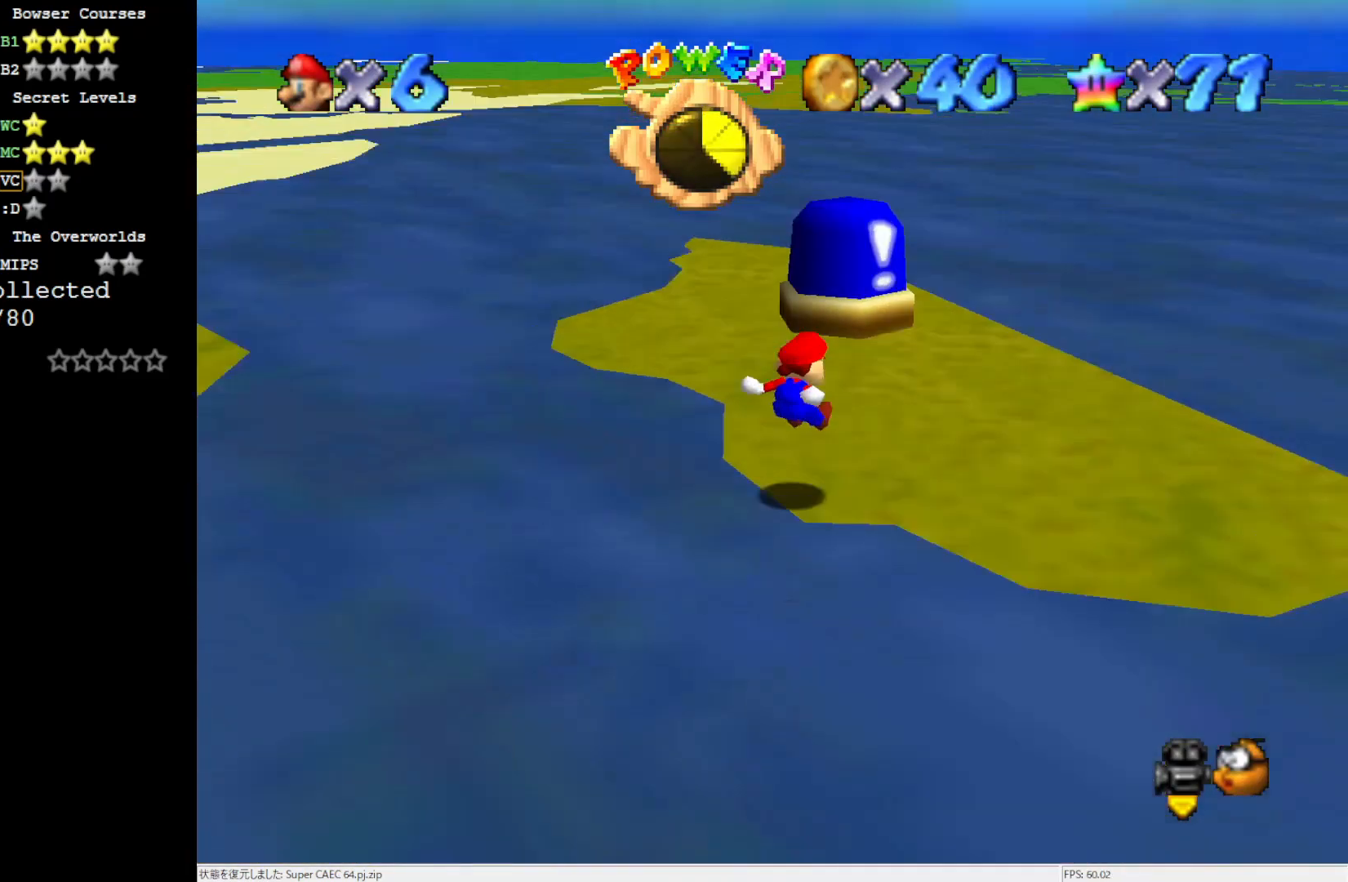
{"buttons": ["A"], "left_stick": "up", "events": [[100, "C_RIGHT", "up"], [283, "left_stick", "up"], [433, "A", "down"]]}
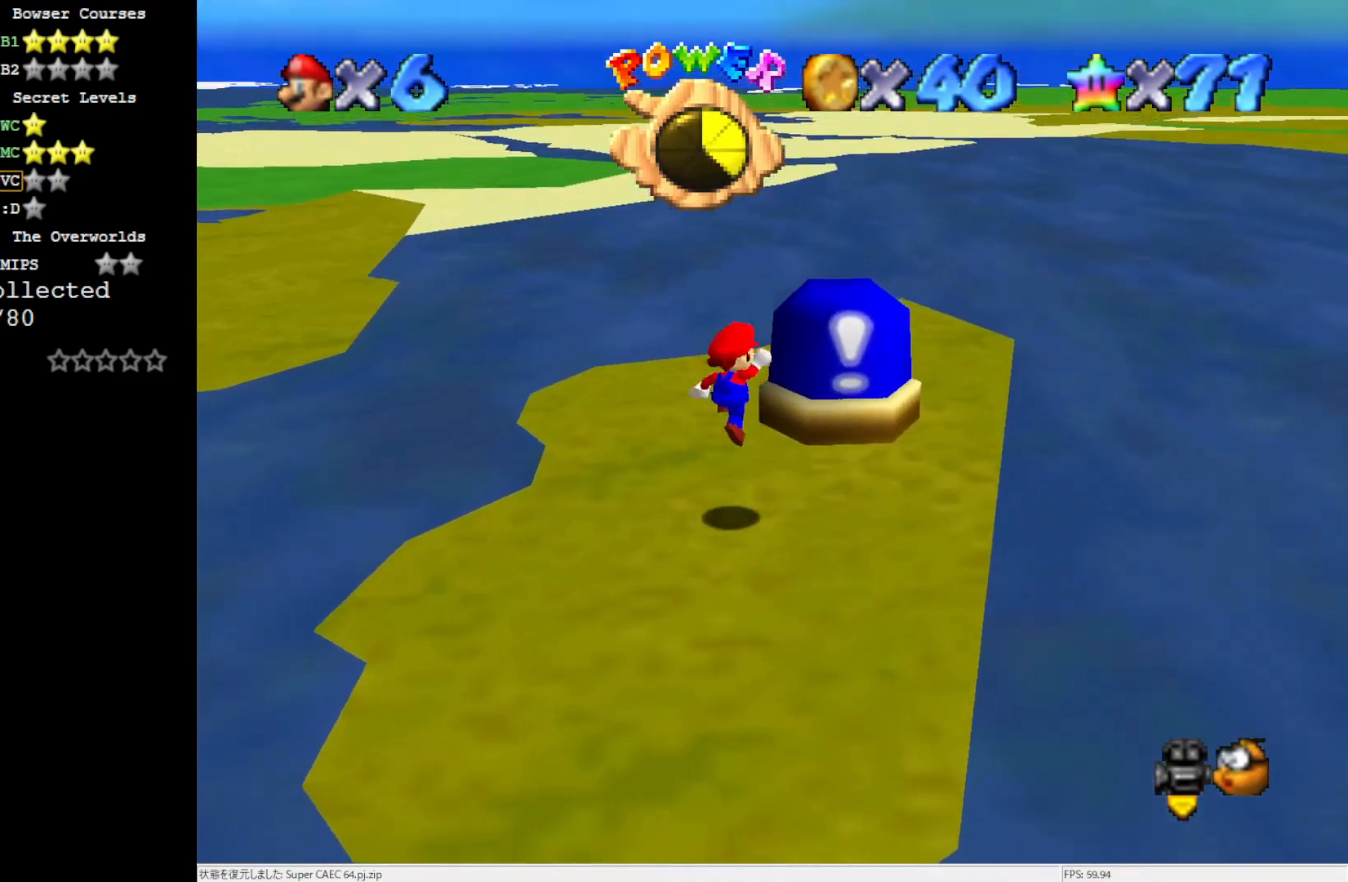
{"buttons": [], "left_stick": "up", "events": [[100, "left_stick", "center"], [233, "left_stick", "down-left"], [250, "B", "down"], [400, "A", "up"], [400, "B", "up"], [400, "left_stick", "center"], [467, "left_stick", "up"]]}
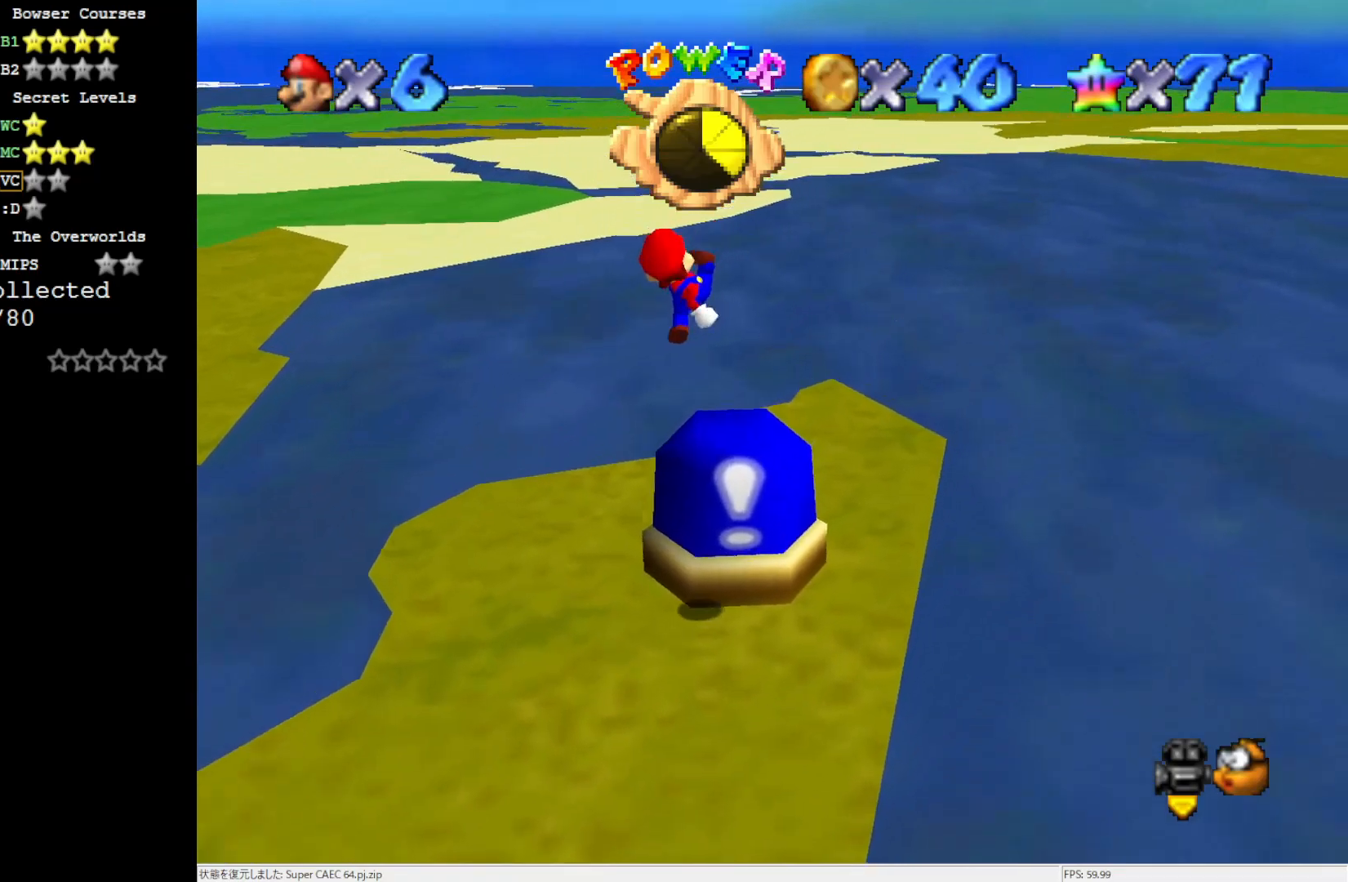
{"buttons": [], "left_stick": "center", "events": [[133, "left_stick", "center"]]}
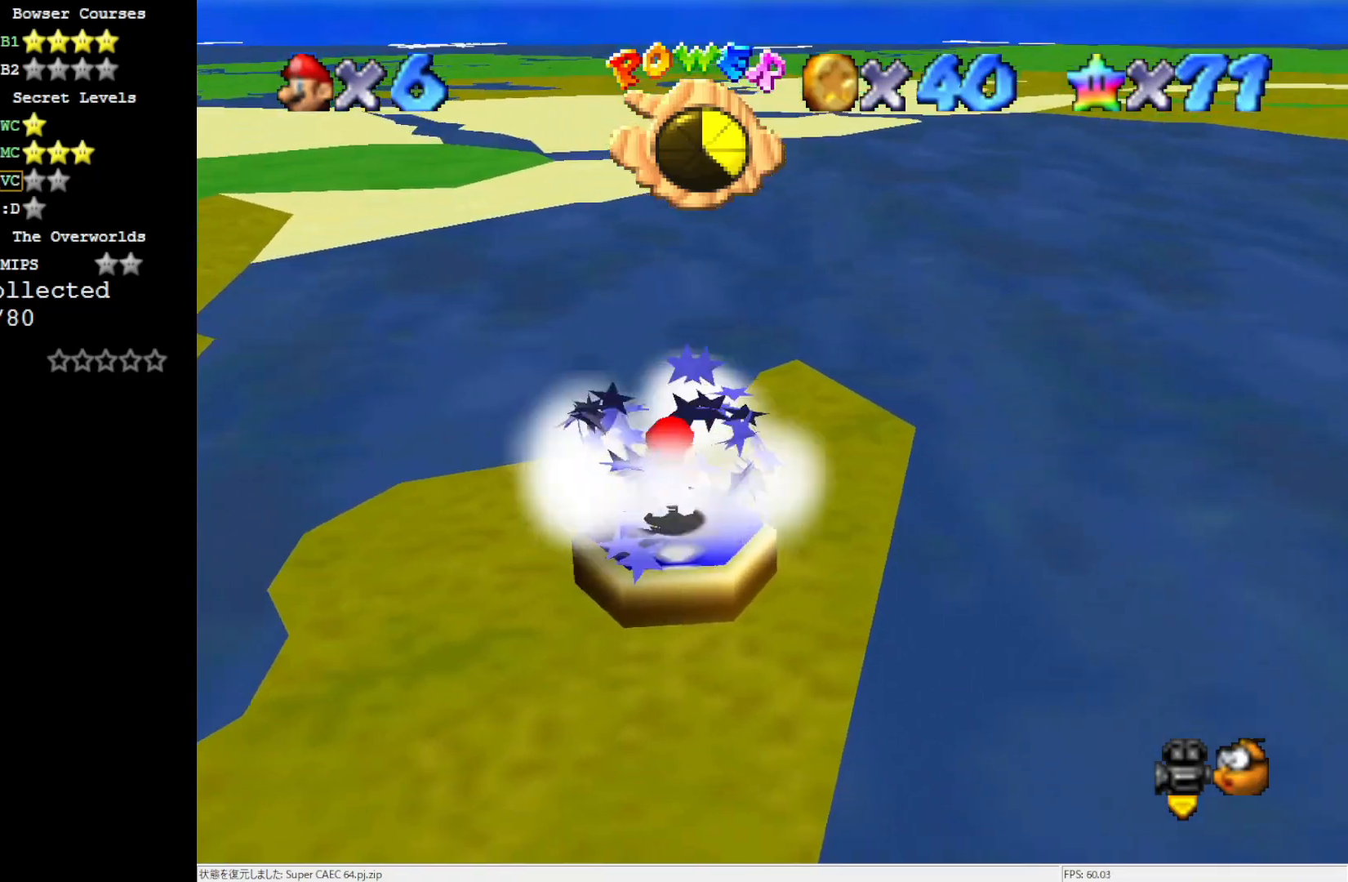
{"buttons": [], "left_stick": "center", "events": []}
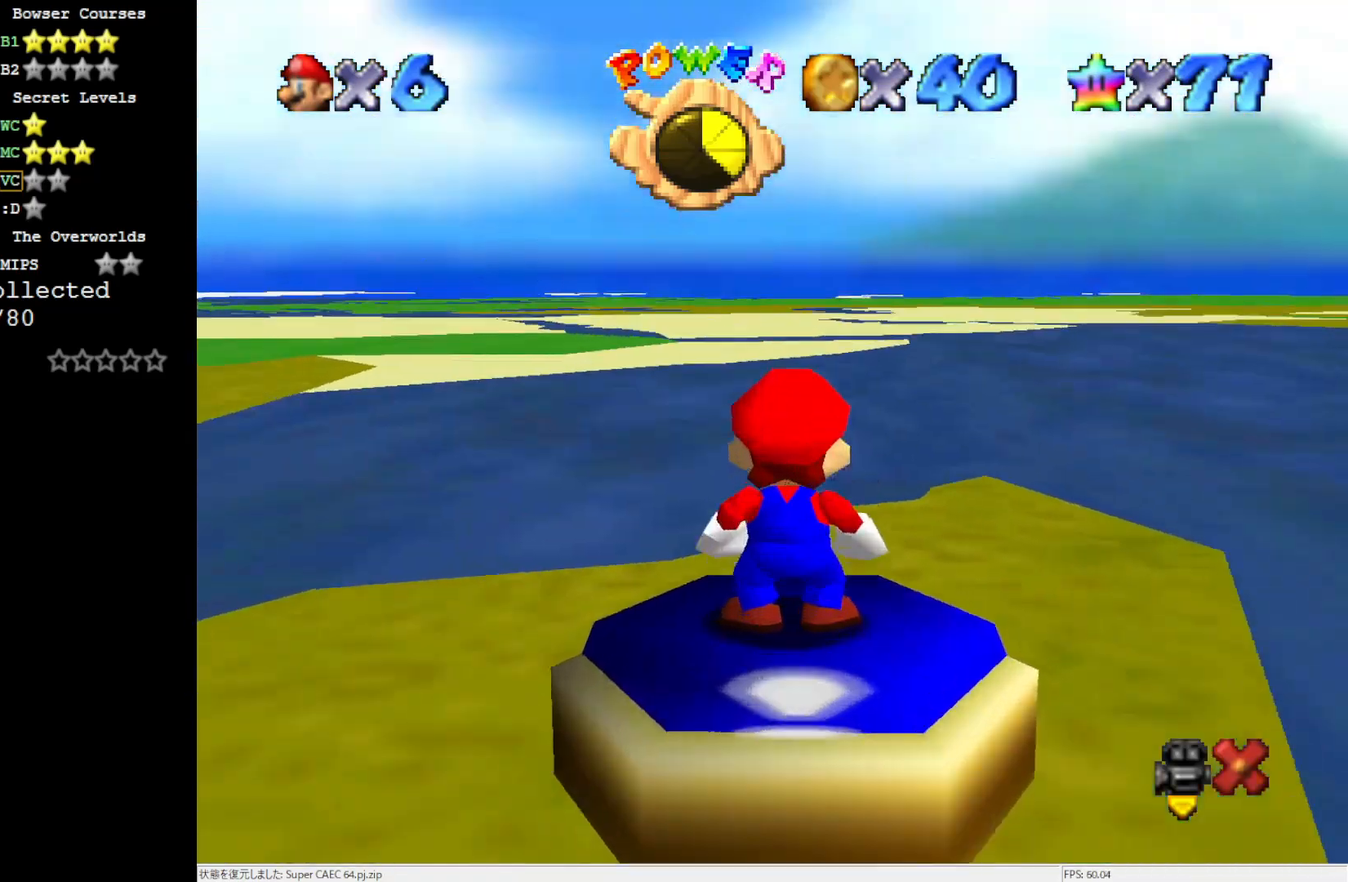
{"buttons": [], "left_stick": "center", "events": []}
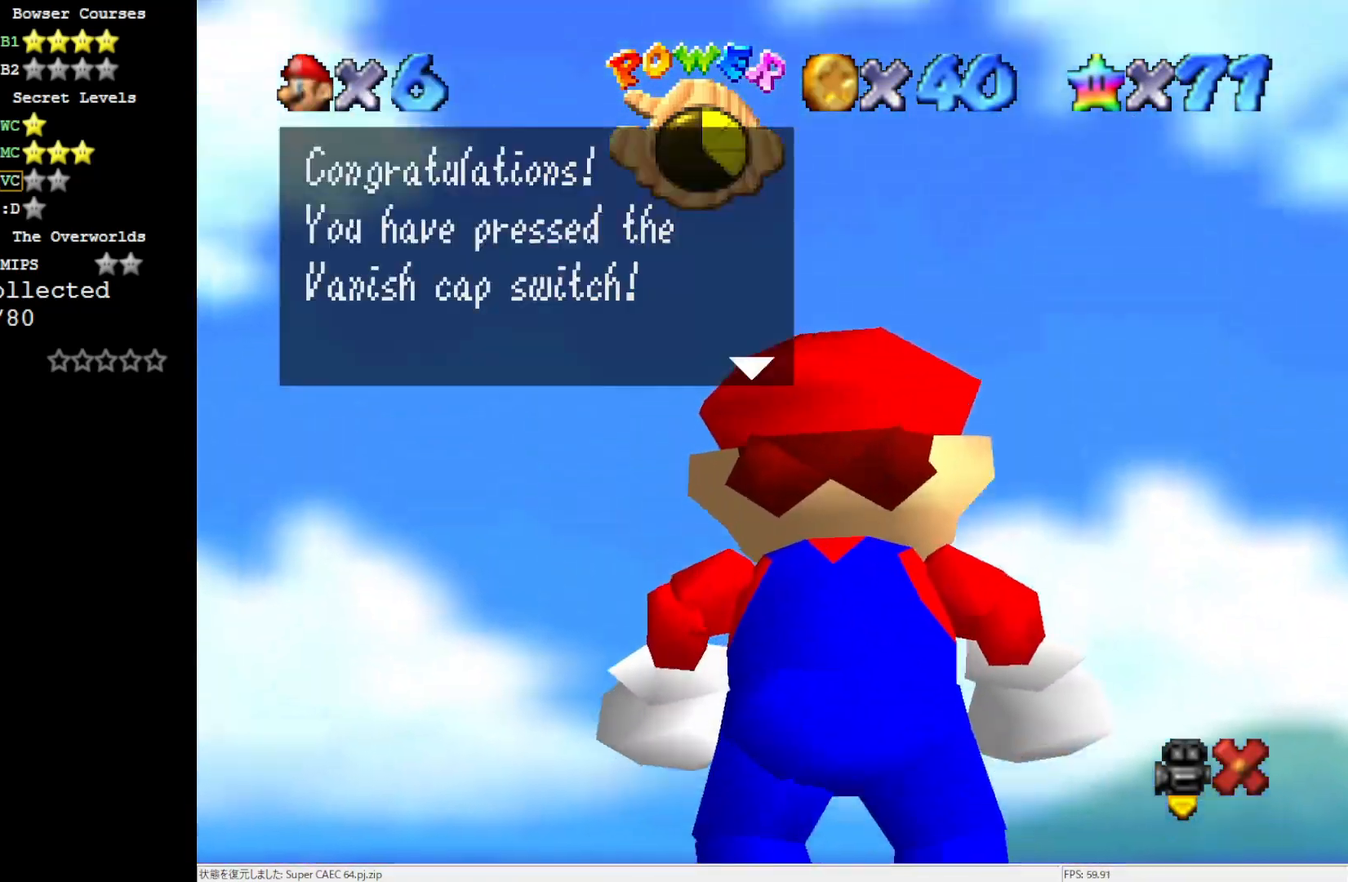
{"buttons": [], "left_stick": "center", "events": [[200, "A", "down"], [333, "A", "up"]]}
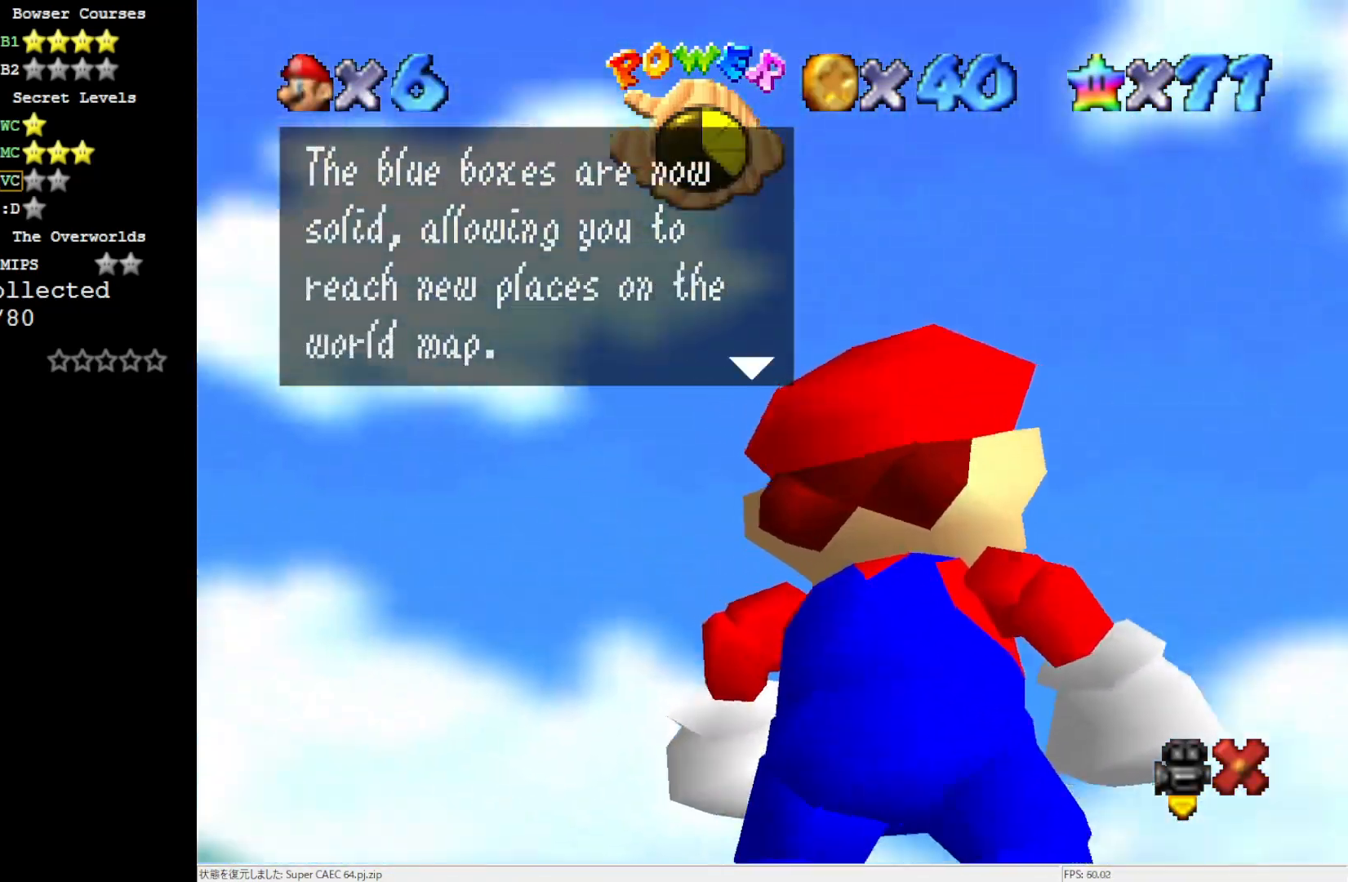
{"buttons": ["A"], "left_stick": "center", "events": [[100, "A", "down"], [267, "A", "up"], [433, "A", "down"]]}
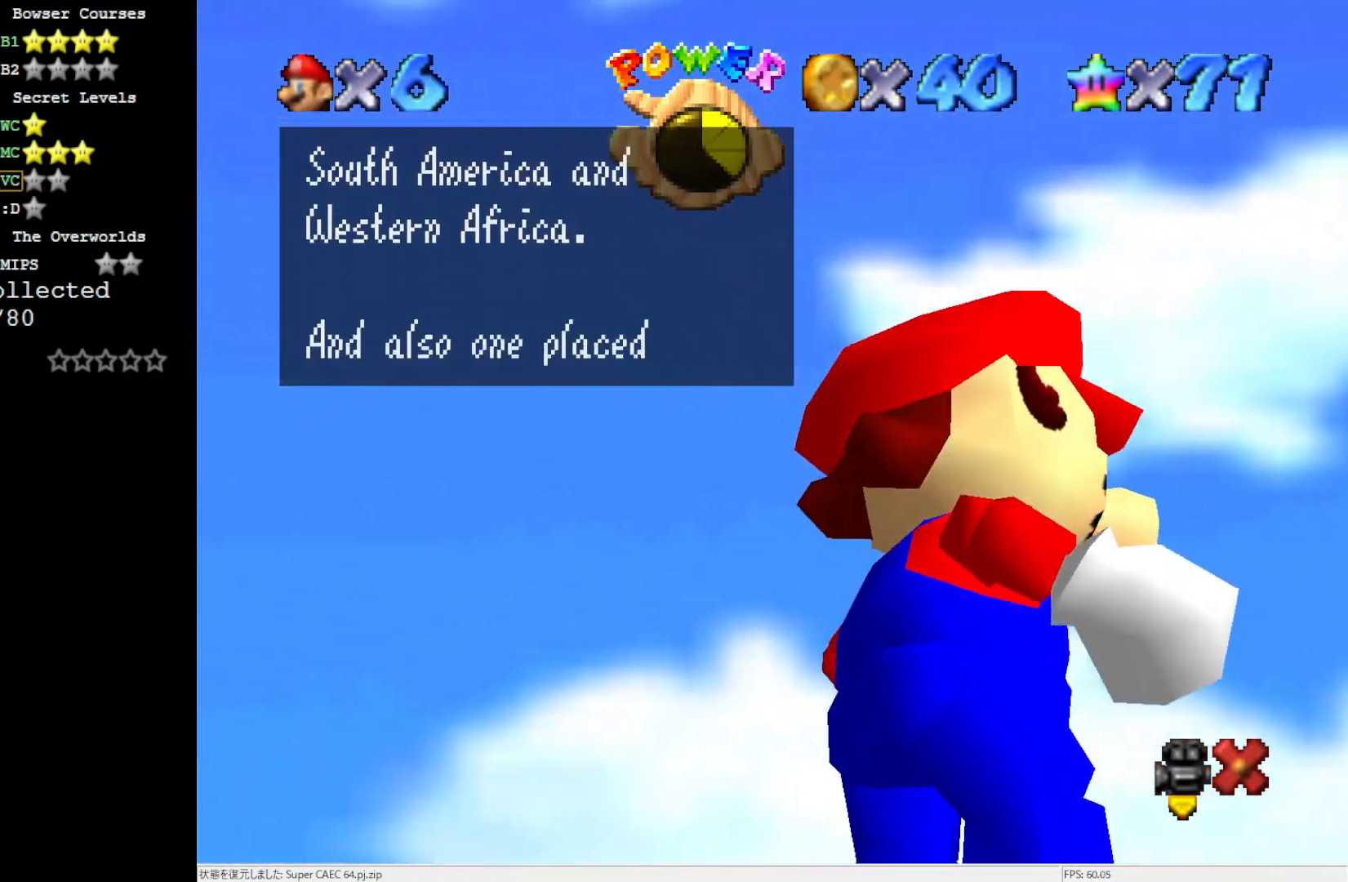
{"buttons": [], "left_stick": "center", "events": [[67, "A", "up"], [333, "A", "down"], [433, "A", "up"]]}
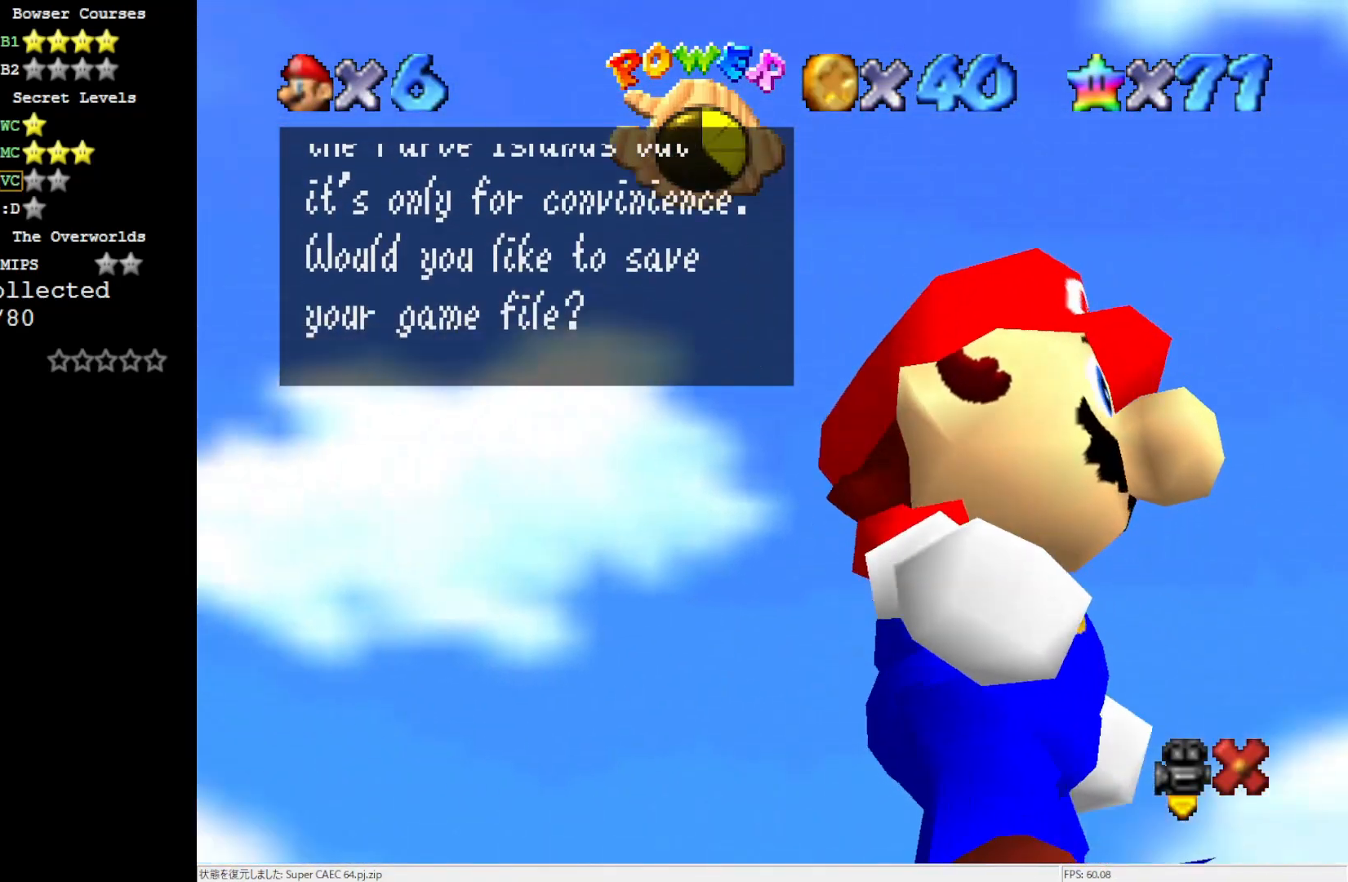
{"buttons": [], "left_stick": "center", "events": [[233, "A", "down"], [367, "A", "up"]]}
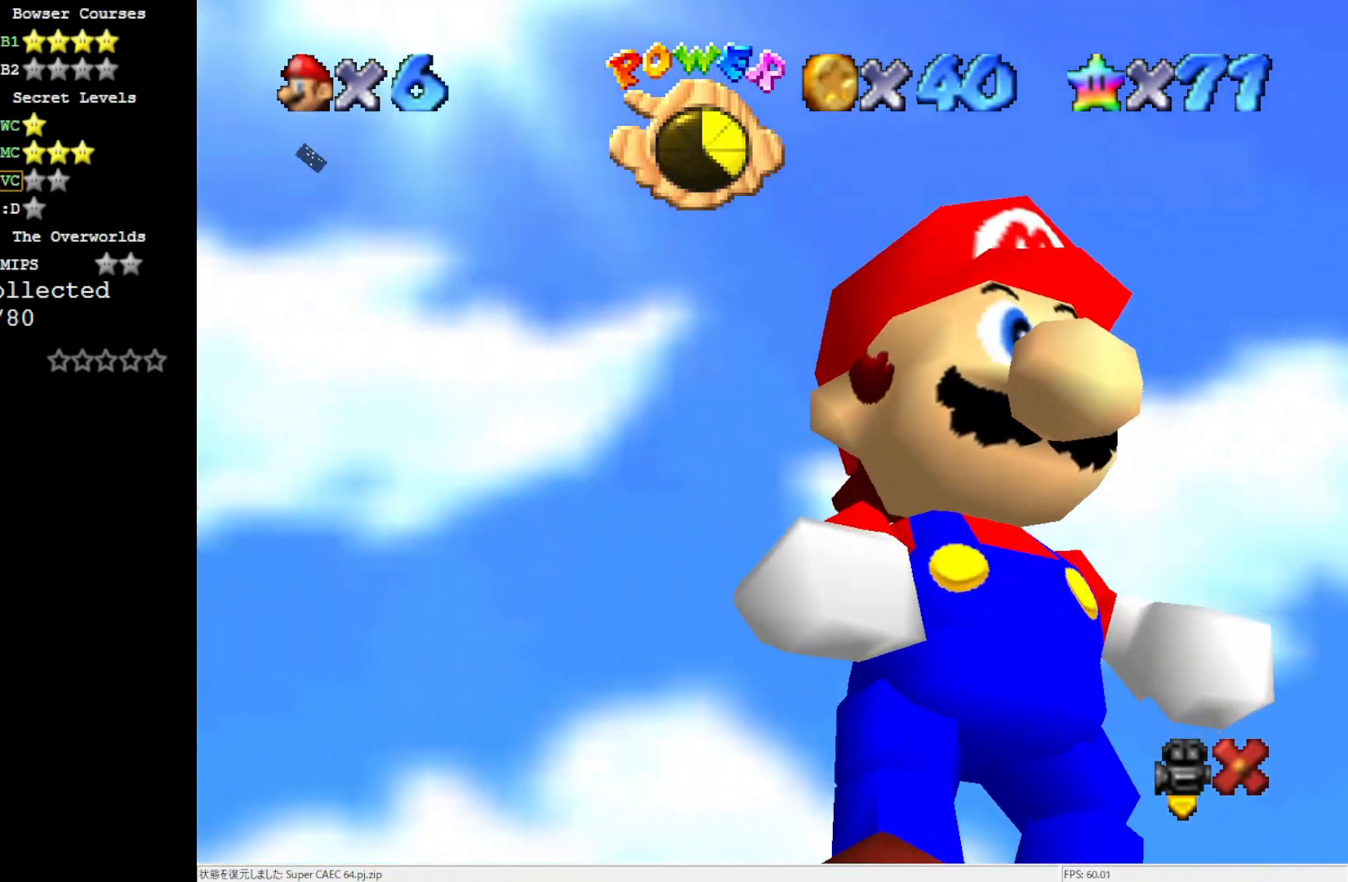
{"buttons": [], "left_stick": "center", "events": []}
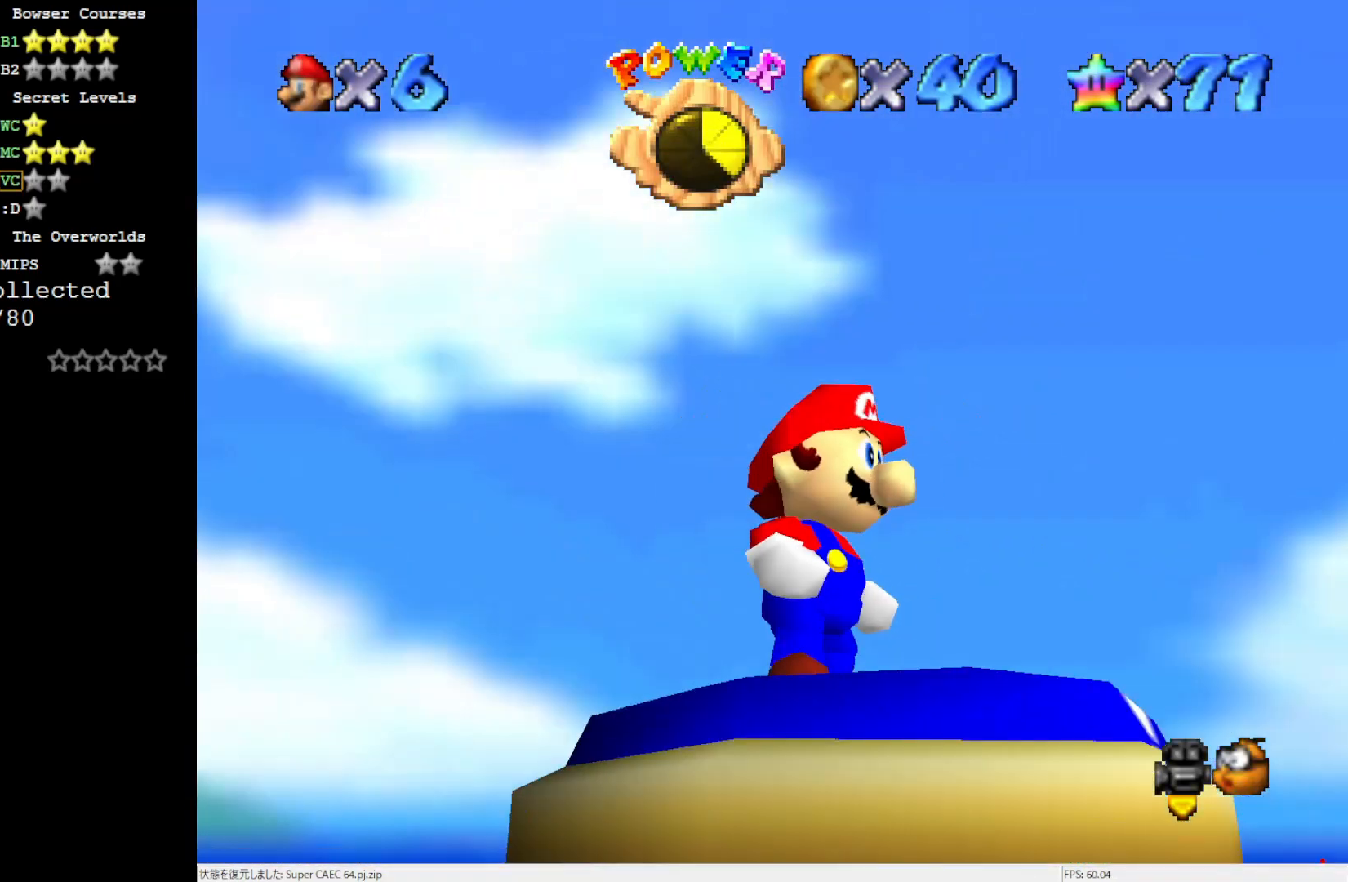
{"buttons": [], "left_stick": "center", "events": []}
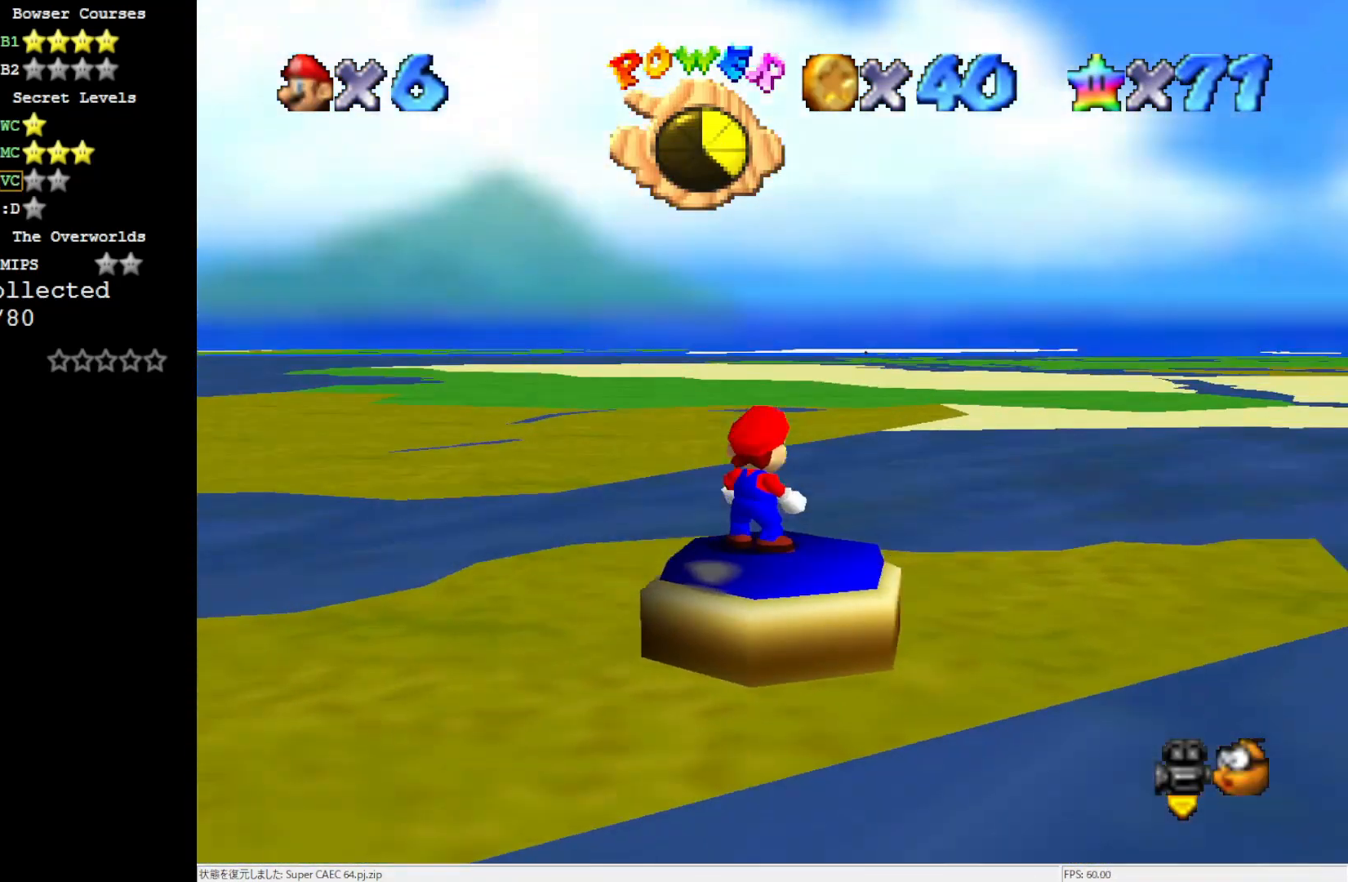
{"buttons": [], "left_stick": "center", "events": []}
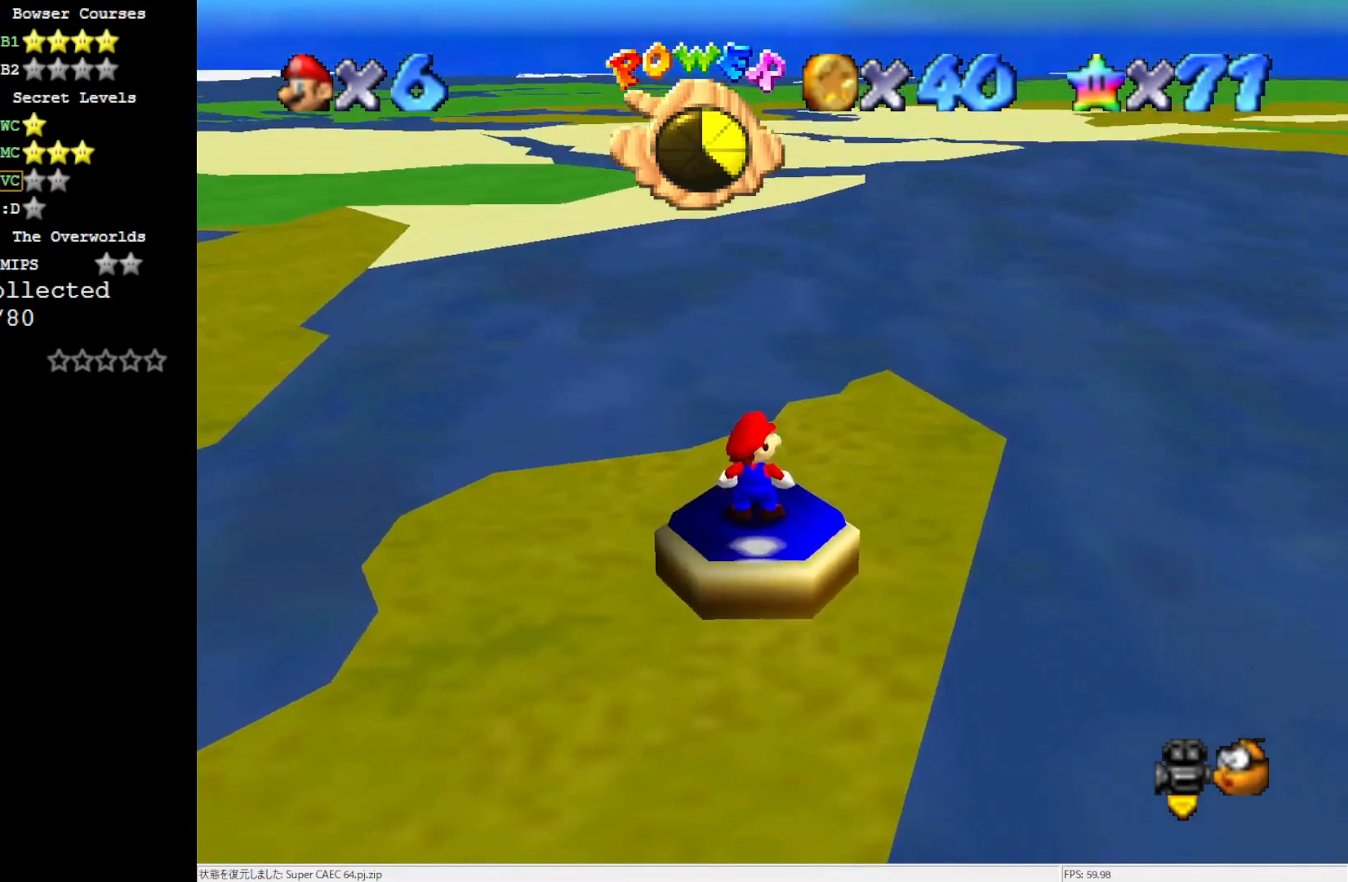
{"buttons": ["C_RIGHT"], "left_stick": "center", "events": [[17, "left_stick", "down-left"], [217, "A", "down"], [317, "A", "up"], [450, "C_RIGHT", "down"], [483, "left_stick", "center"]]}
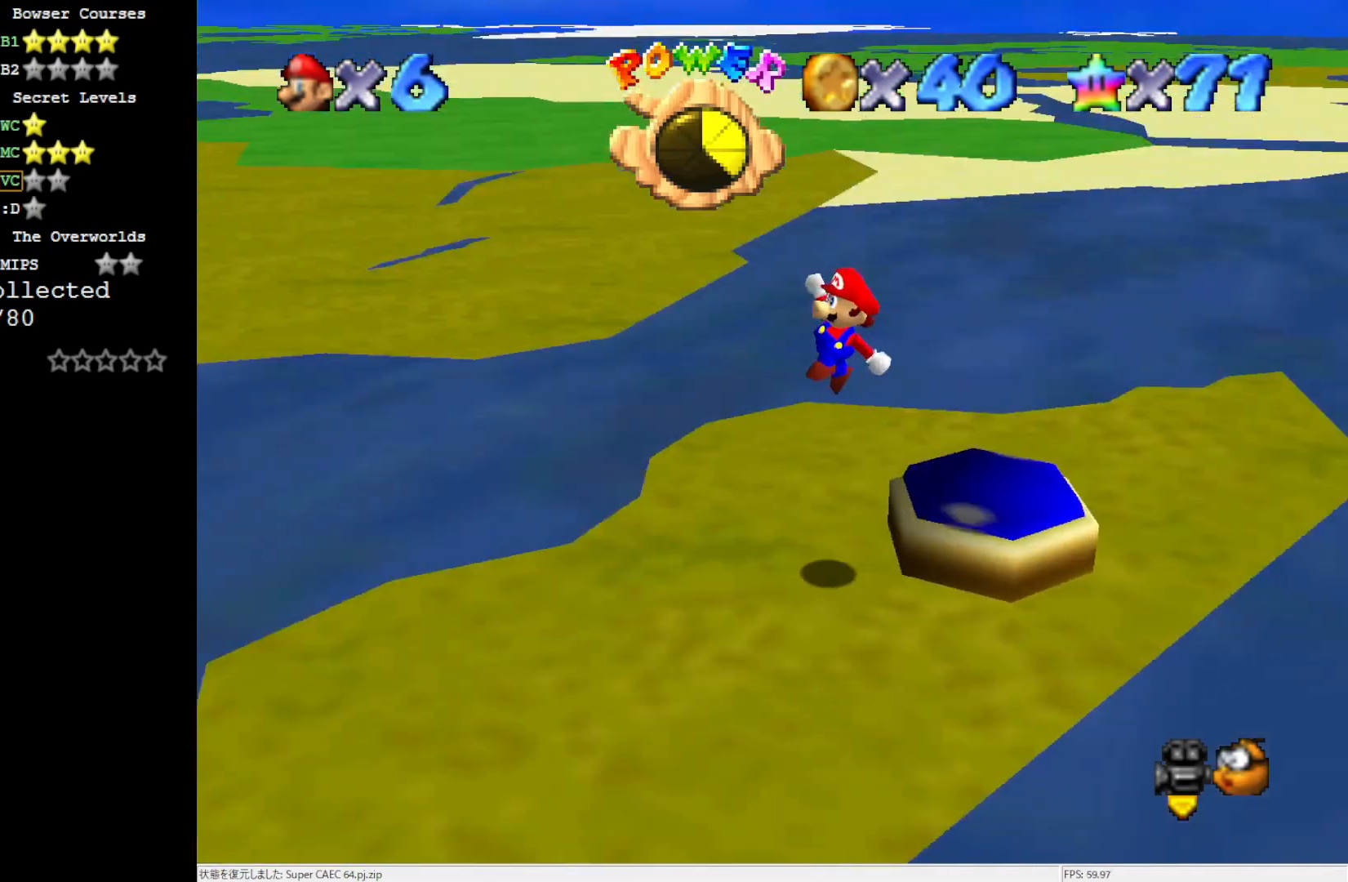
{"buttons": ["C_RIGHT"], "left_stick": "center", "events": [[33, "C_RIGHT", "up"], [500, "C_RIGHT", "down"]]}
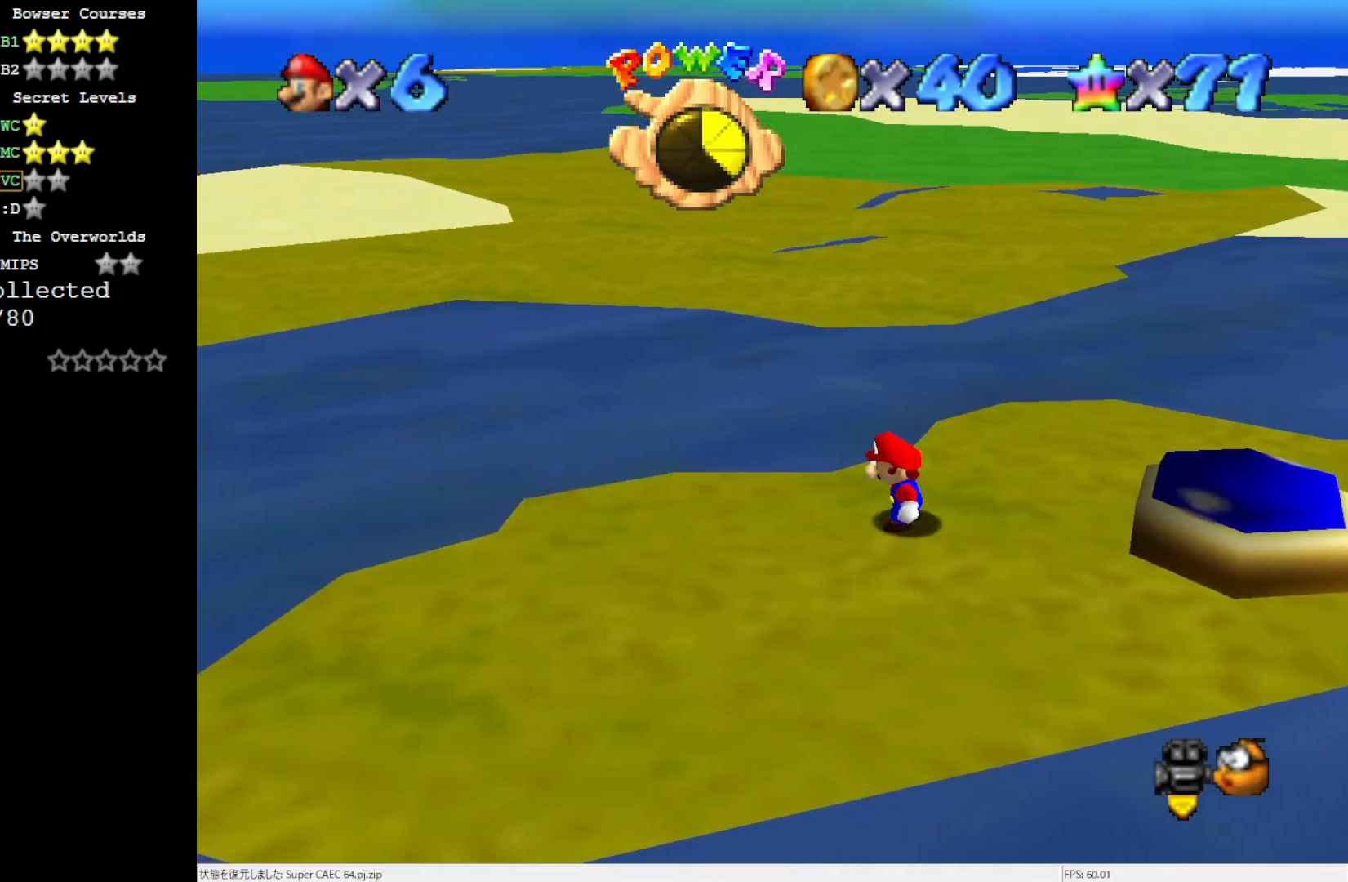
{"buttons": ["C_LEFT"], "left_stick": "down", "events": [[83, "C_RIGHT", "up"], [150, "C_RIGHT", "down"], [283, "C_RIGHT", "up"], [450, "C_LEFT", "down"], [483, "left_stick", "down"]]}
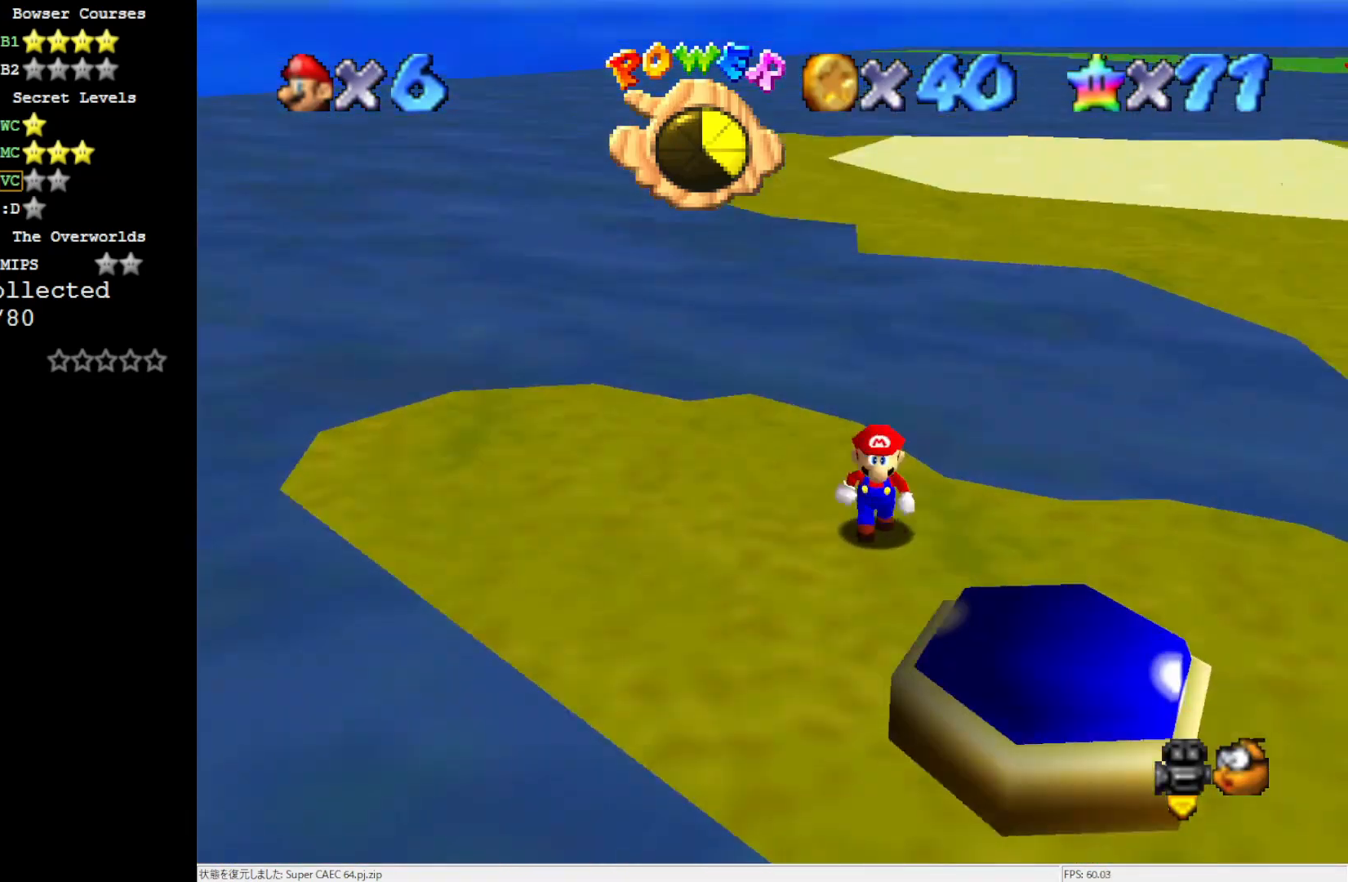
{"buttons": [], "left_stick": "up-right", "events": [[33, "C_LEFT", "up"], [33, "left_stick", "down-right"], [117, "C_LEFT", "down"], [233, "left_stick", "right"], [250, "C_LEFT", "up"], [350, "left_stick", "up-right"]]}
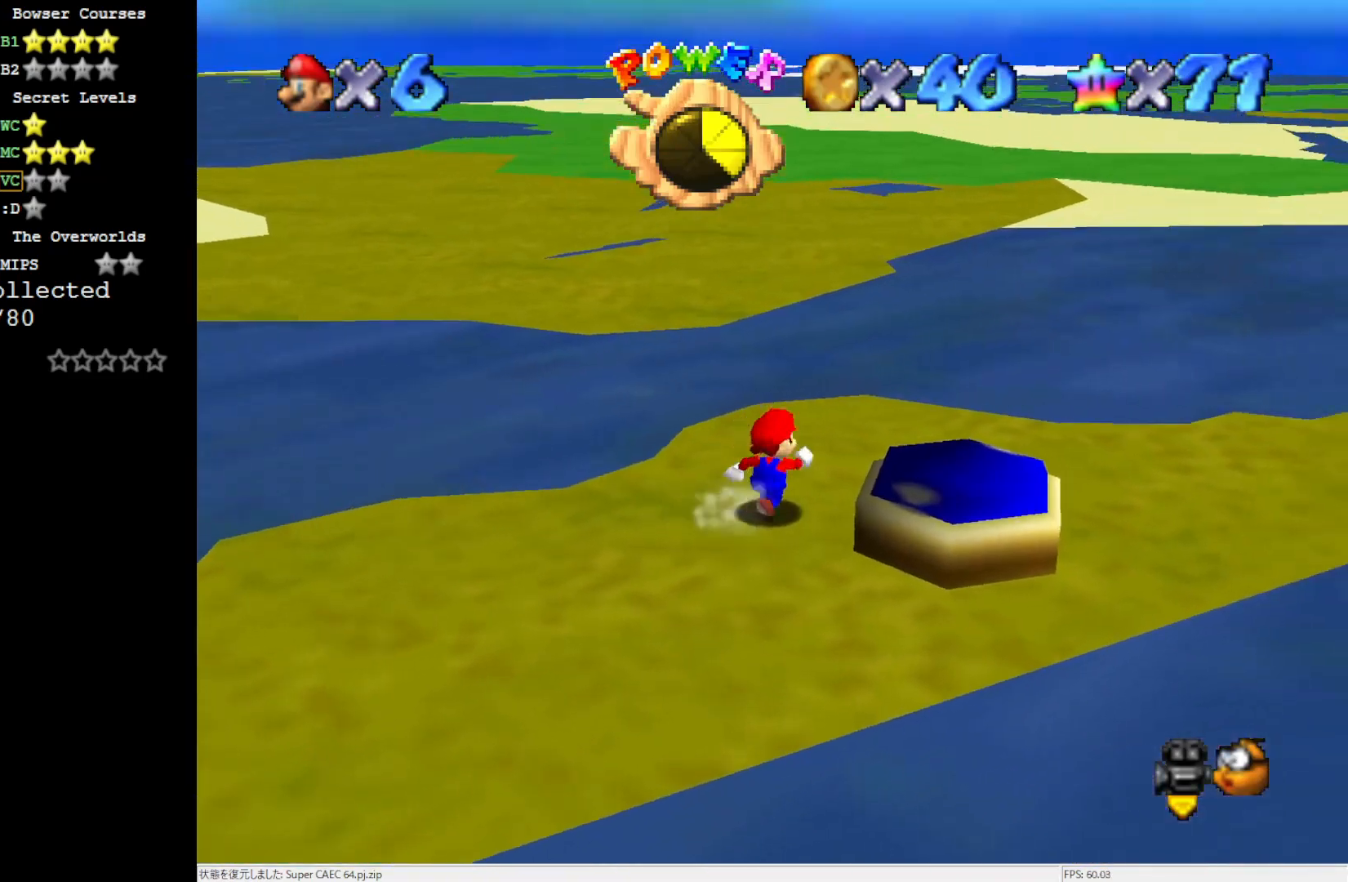
{"buttons": ["A"], "left_stick": "up", "events": [[50, "left_stick", "up"], [350, "Z", "down"], [383, "A", "down"], [450, "Z", "up"]]}
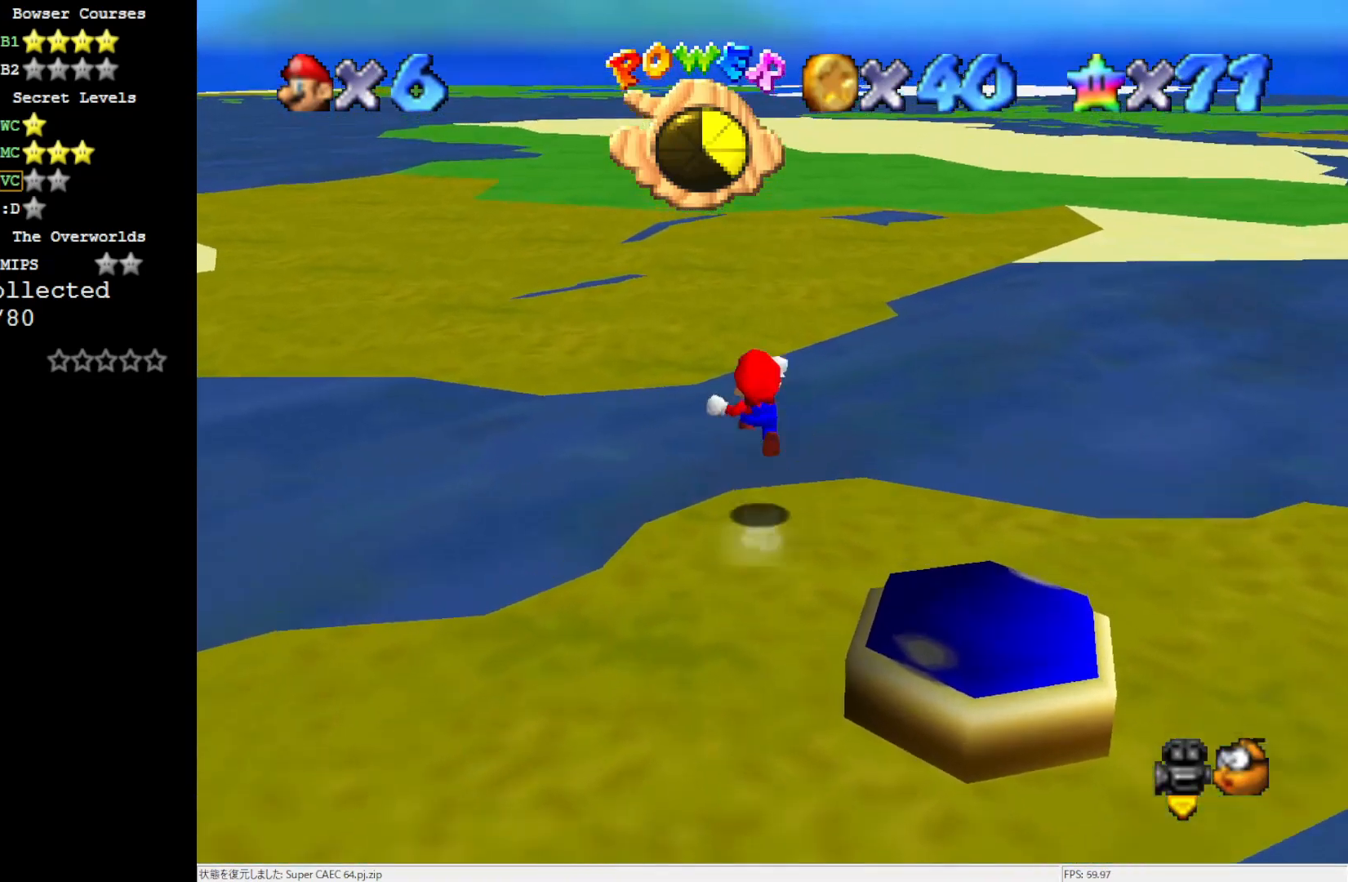
{"buttons": [], "left_stick": "up", "events": [[300, "A", "up"]]}